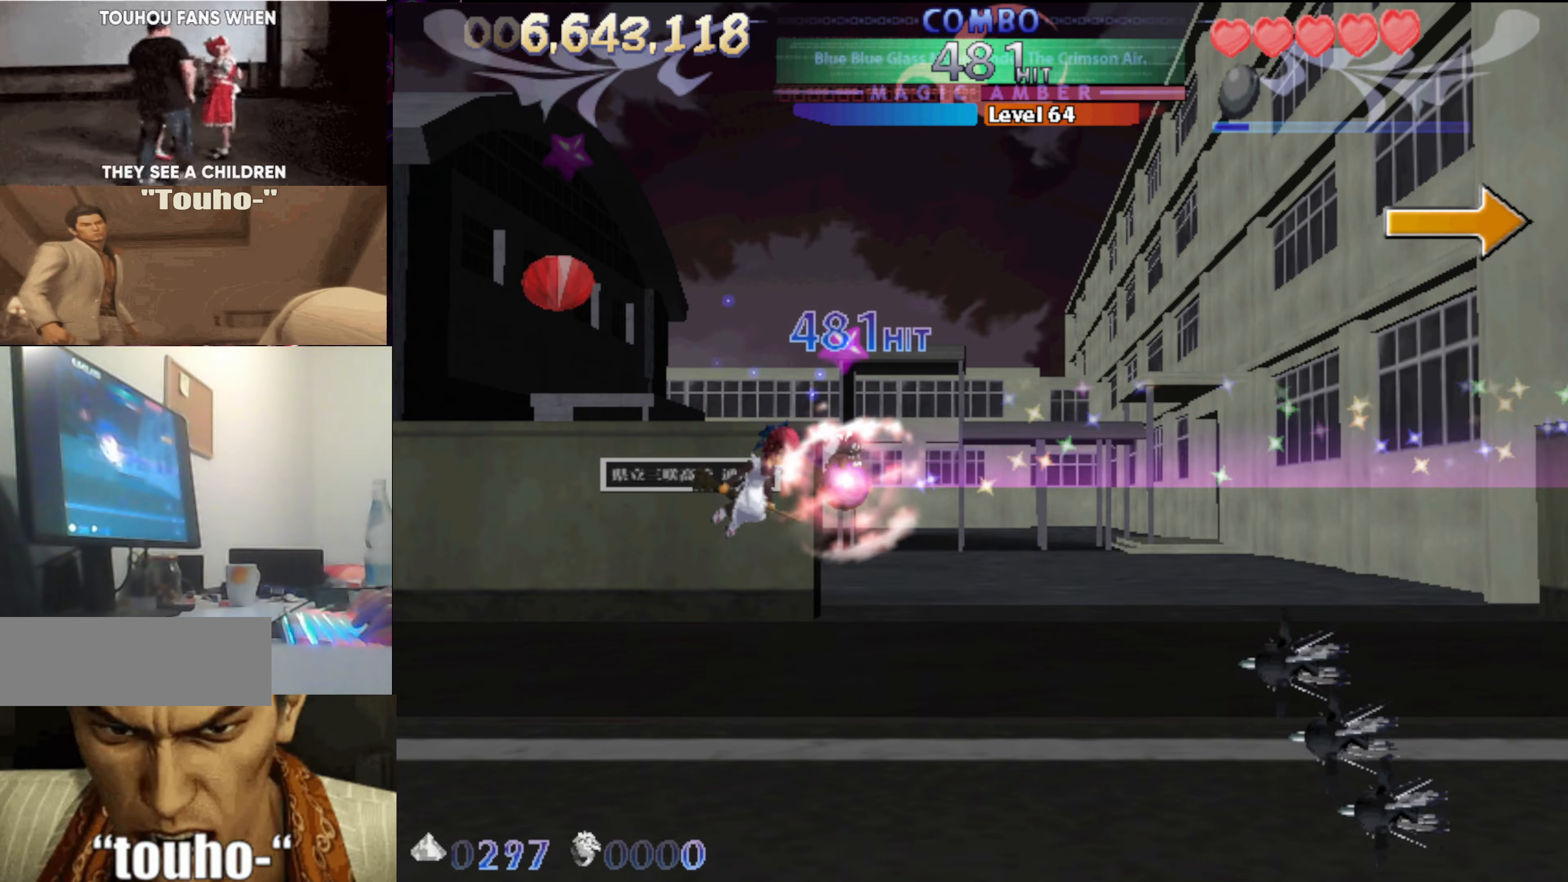
Gameplay with keyboard; each line is a JSON object with the keys held at the frame after it. "events" lists presses ("down") and releases ("up") of "auto", "c", "down", "left", "right", "up", "v", "x" and "z" between this image and that frame as [ms after this image, input, new state], when the widget could be followed in between. No other keys are recorded. Mouse input is not recorded. Key names are as the overlay labels them; some are game actions (e.g. jump) rather than physical keys.
{"keys": [], "events": [[450, "x", "up"], [500, "down", "up"]]}
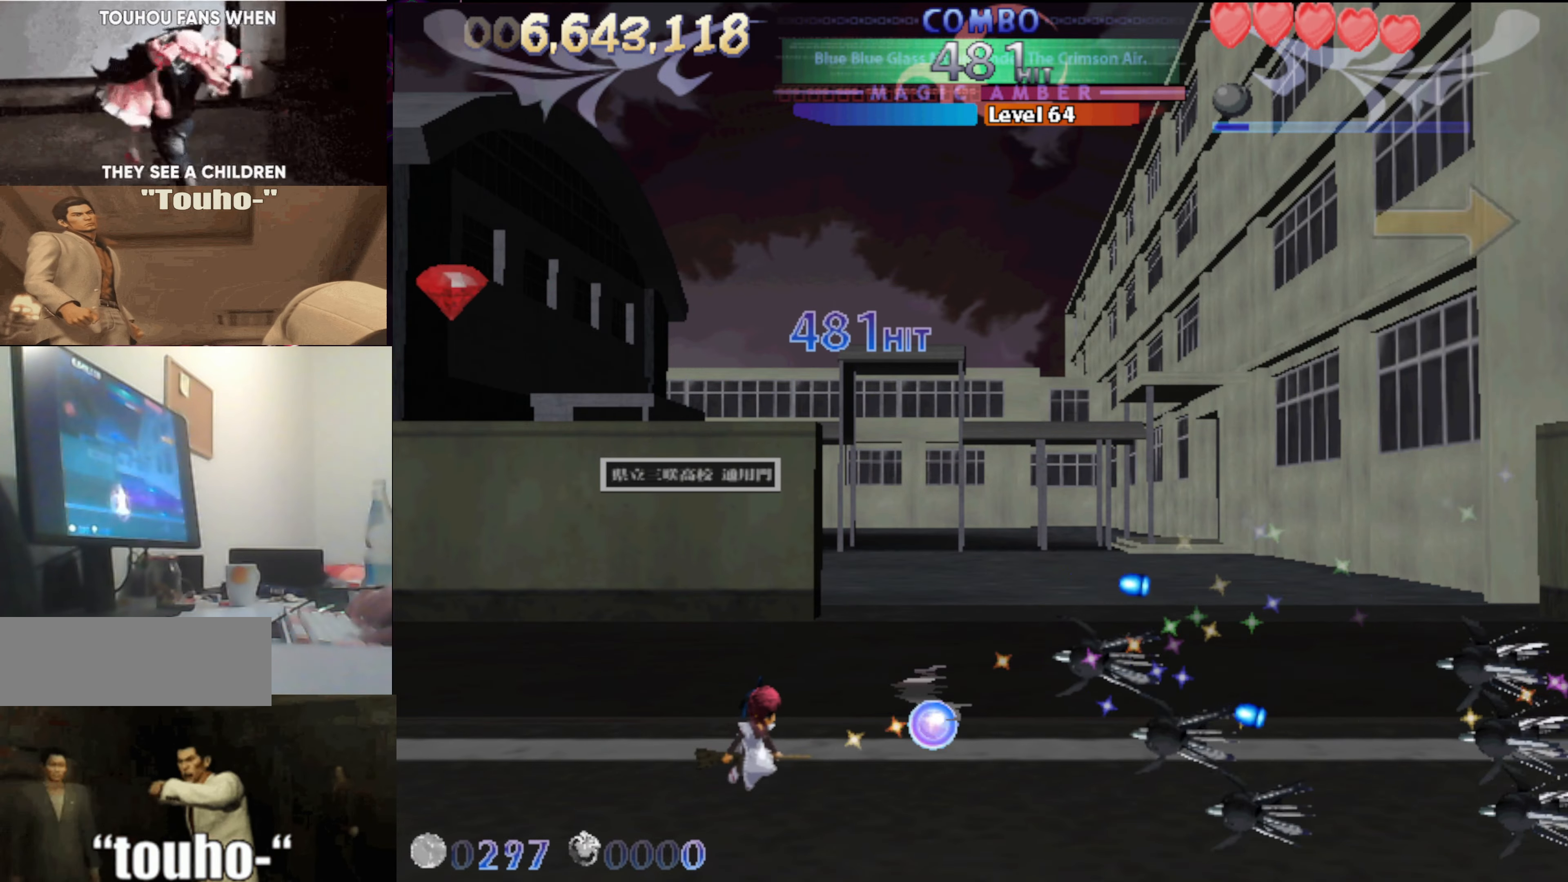
{"keys": [], "events": [[84, "up", "down"], [184, "right", "down"], [234, "up", "up"], [284, "right", "up"], [367, "down", "down"], [467, "down", "up"]]}
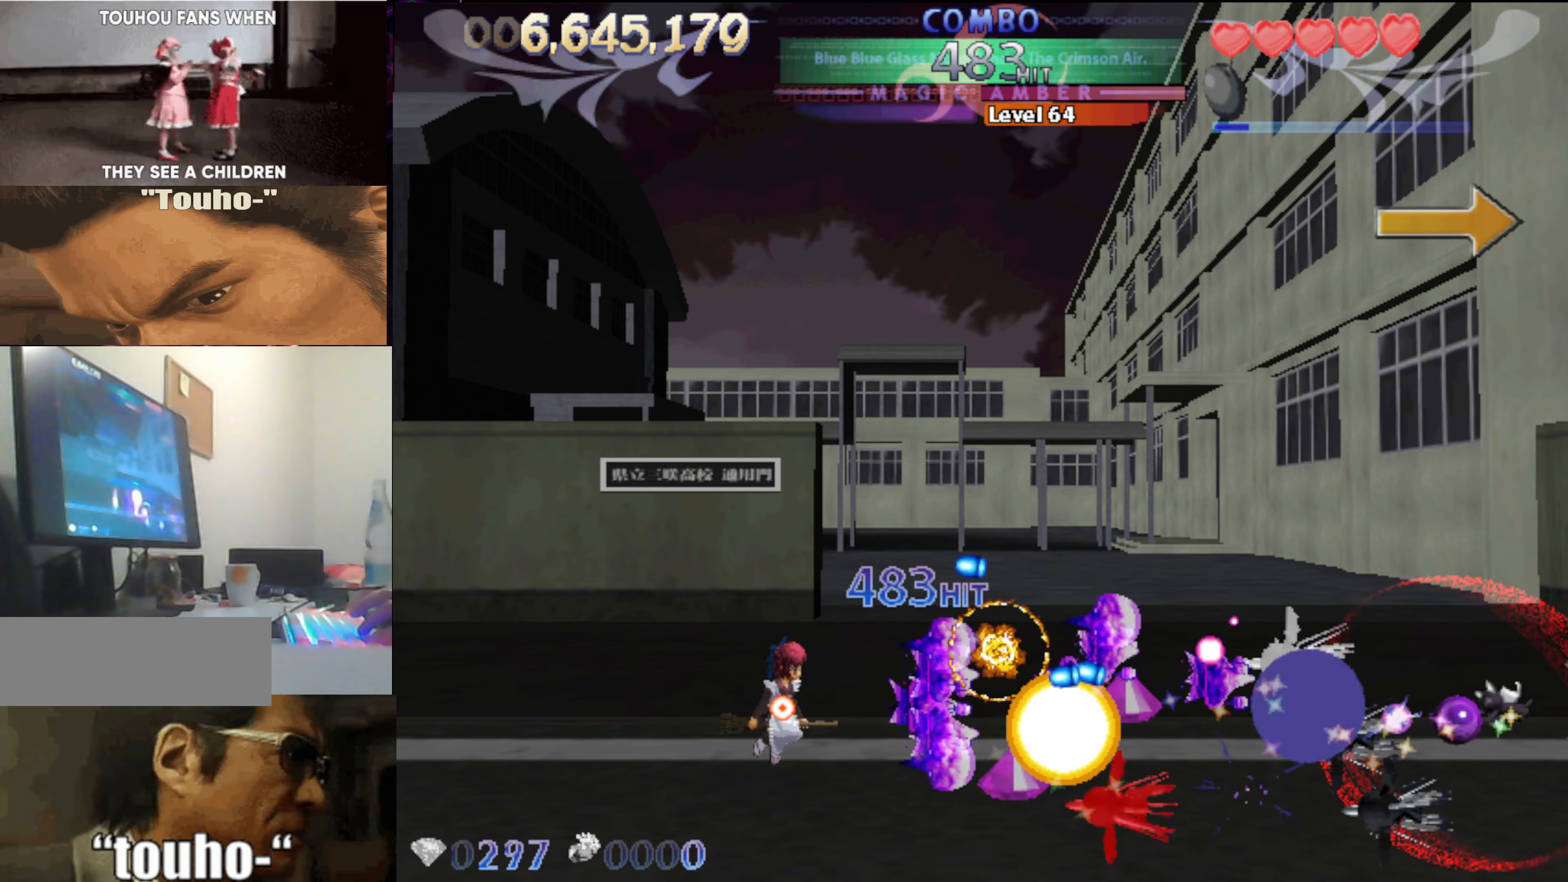
{"keys": [], "events": [[50, "down", "down"], [100, "left", "down"], [200, "down", "up"], [334, "up", "down"], [434, "up", "up"], [484, "left", "up"]]}
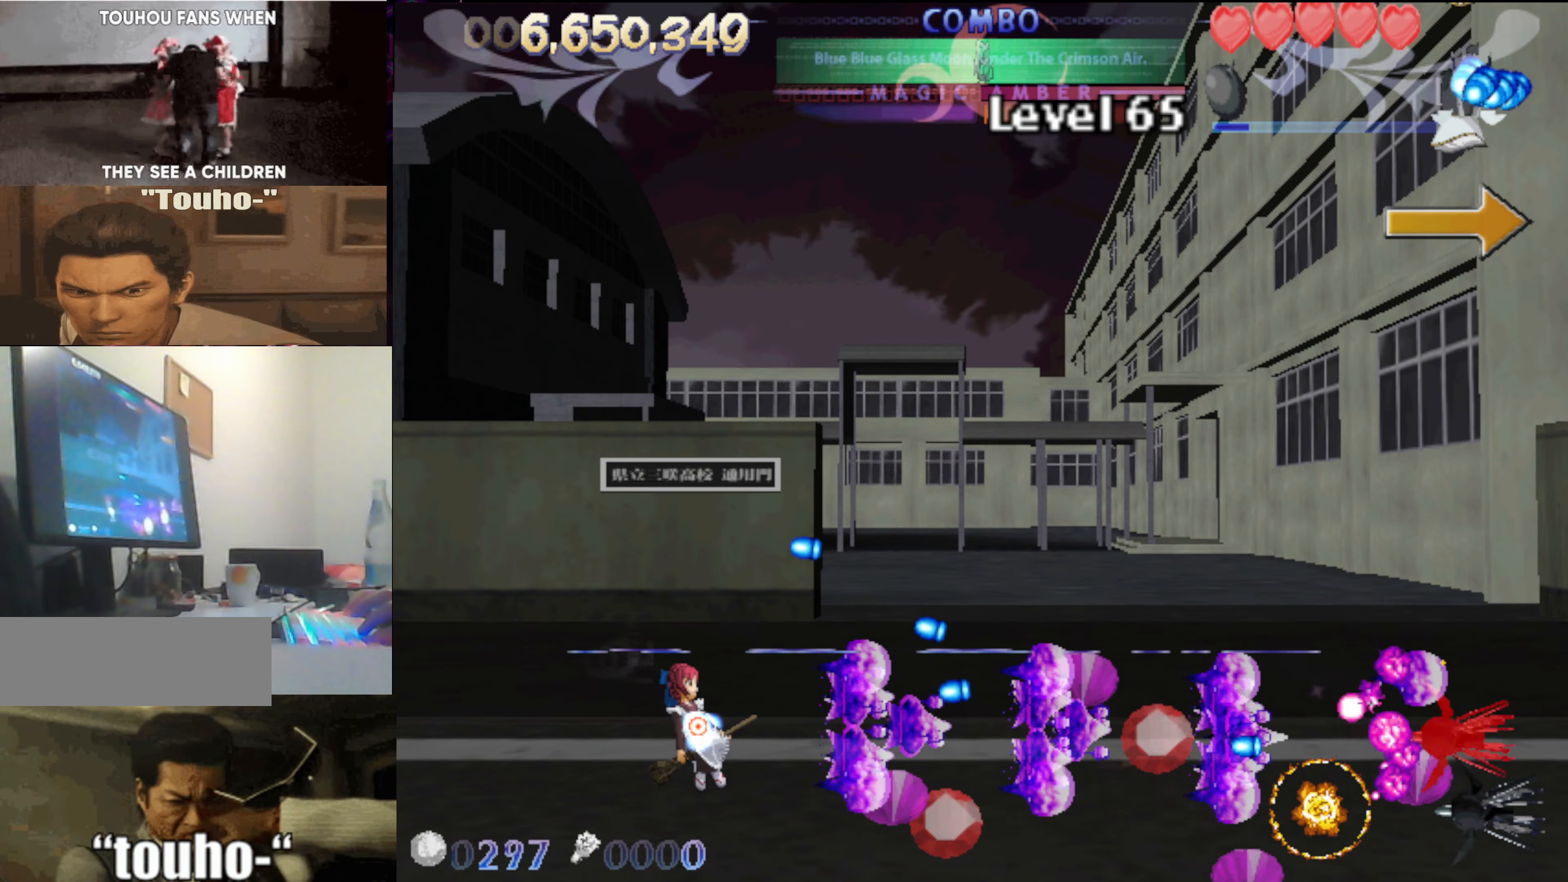
{"keys": [], "events": [[67, "left", "down"], [250, "left", "up"], [300, "up", "down"], [400, "up", "up"]]}
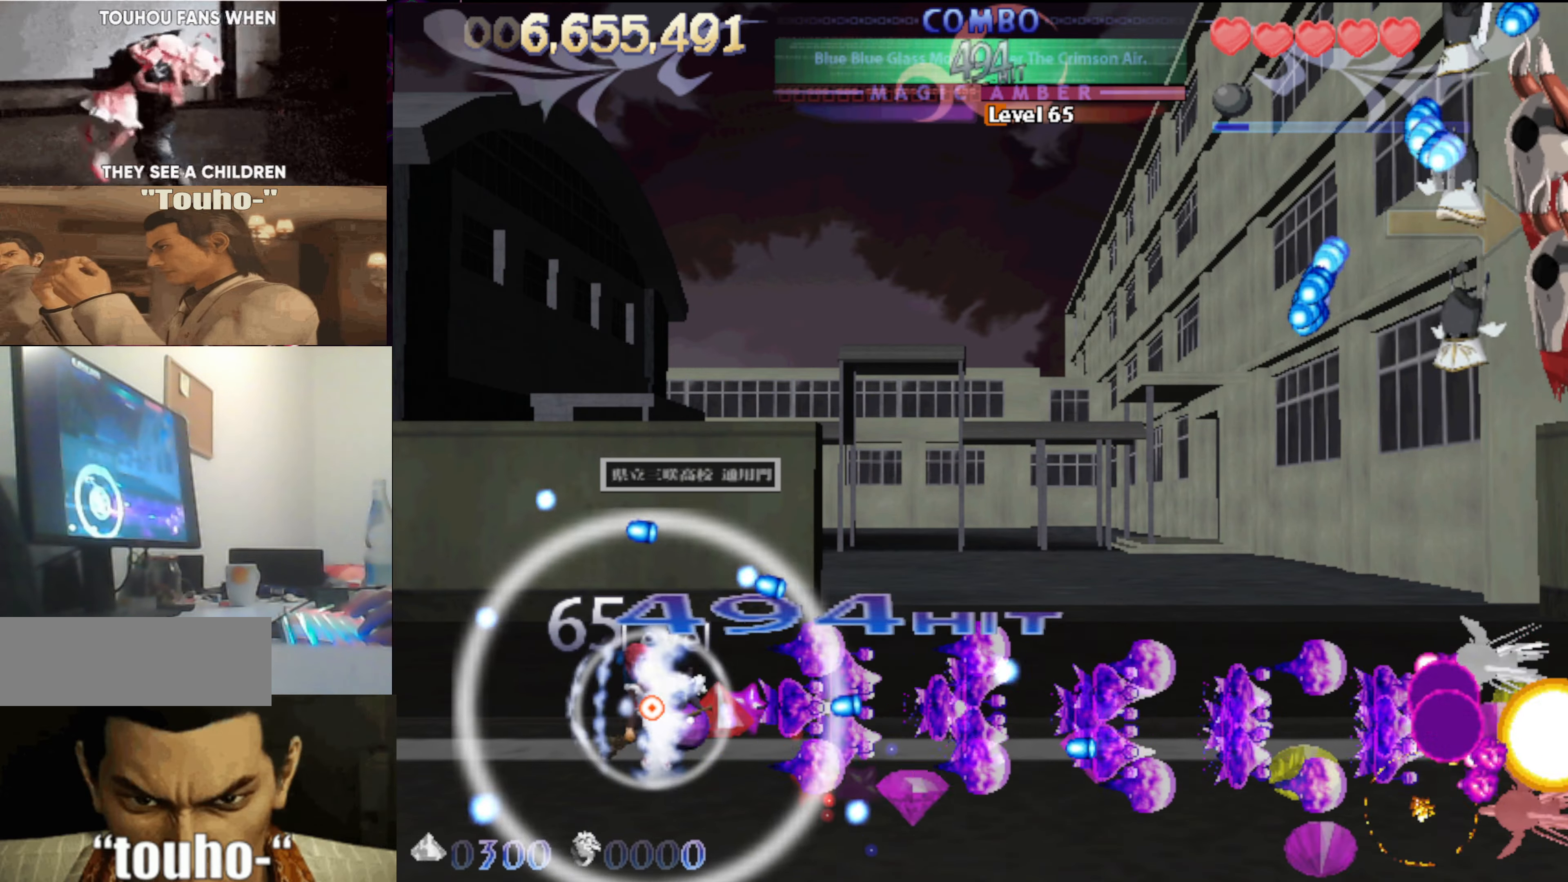
{"keys": ["right"], "events": [[134, "up", "down"], [284, "right", "down"], [284, "up", "up"]]}
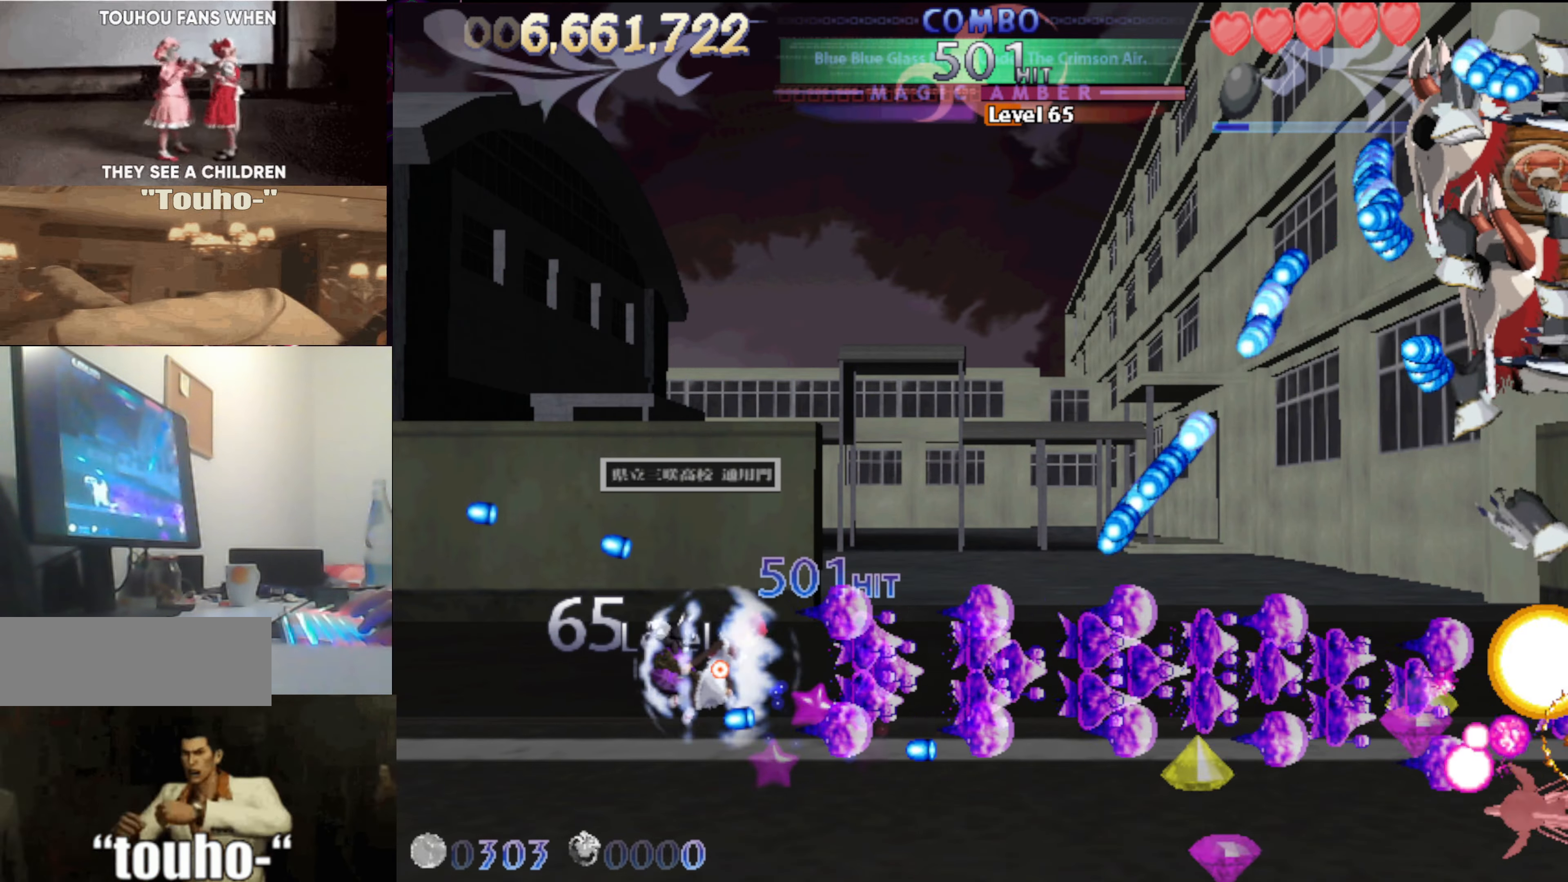
{"keys": ["up"], "events": [[17, "up", "down"], [100, "right", "up"]]}
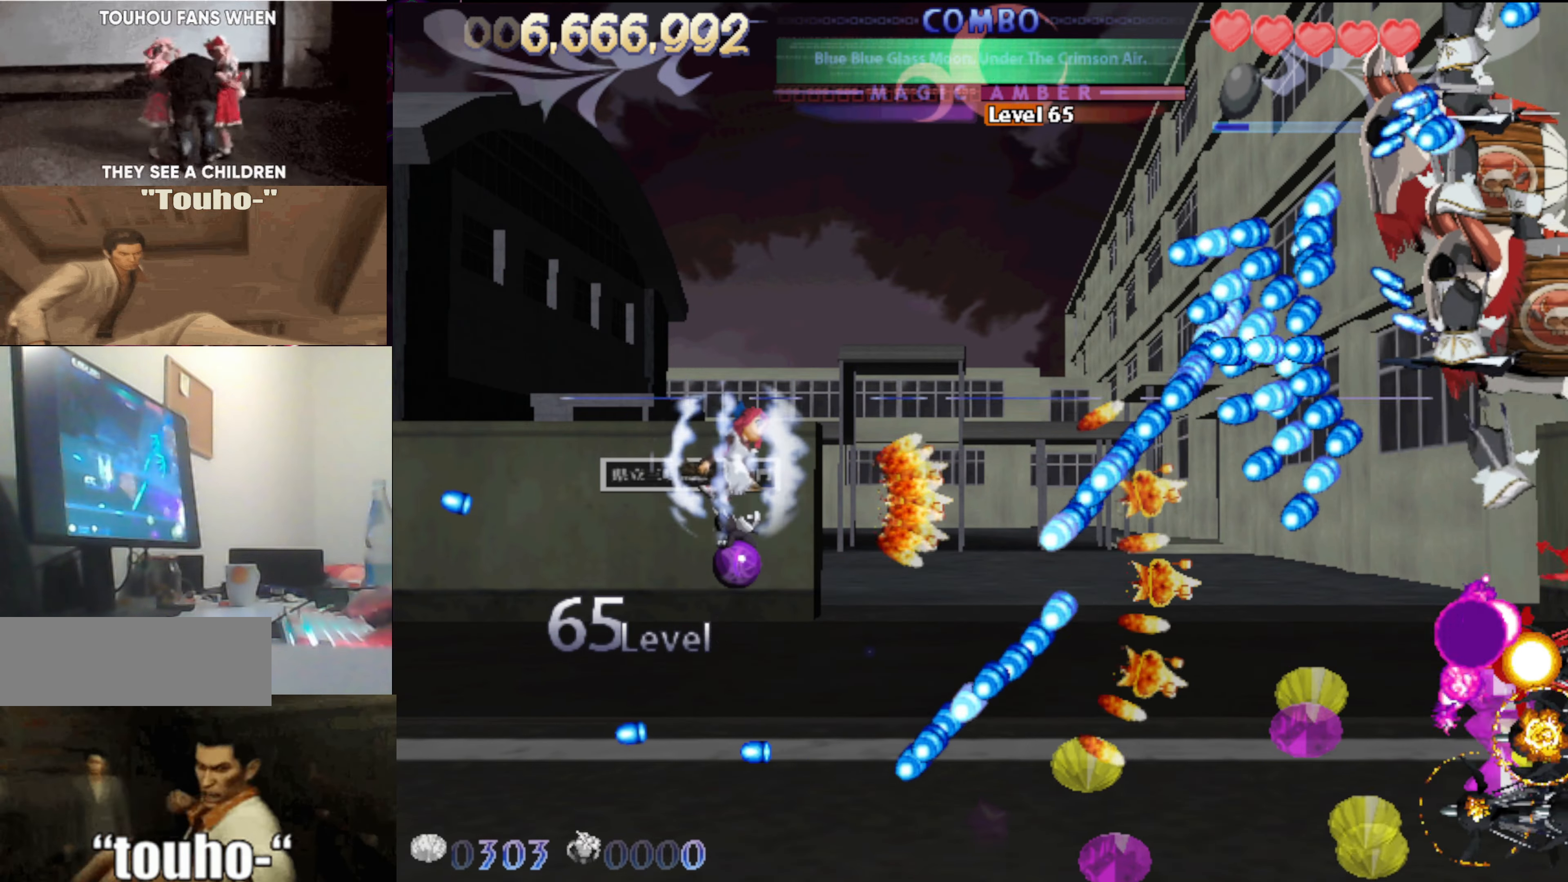
{"keys": ["up", "x"], "events": [[67, "right", "down"], [167, "right", "up"], [250, "x", "down"], [350, "right", "down"], [450, "right", "up"]]}
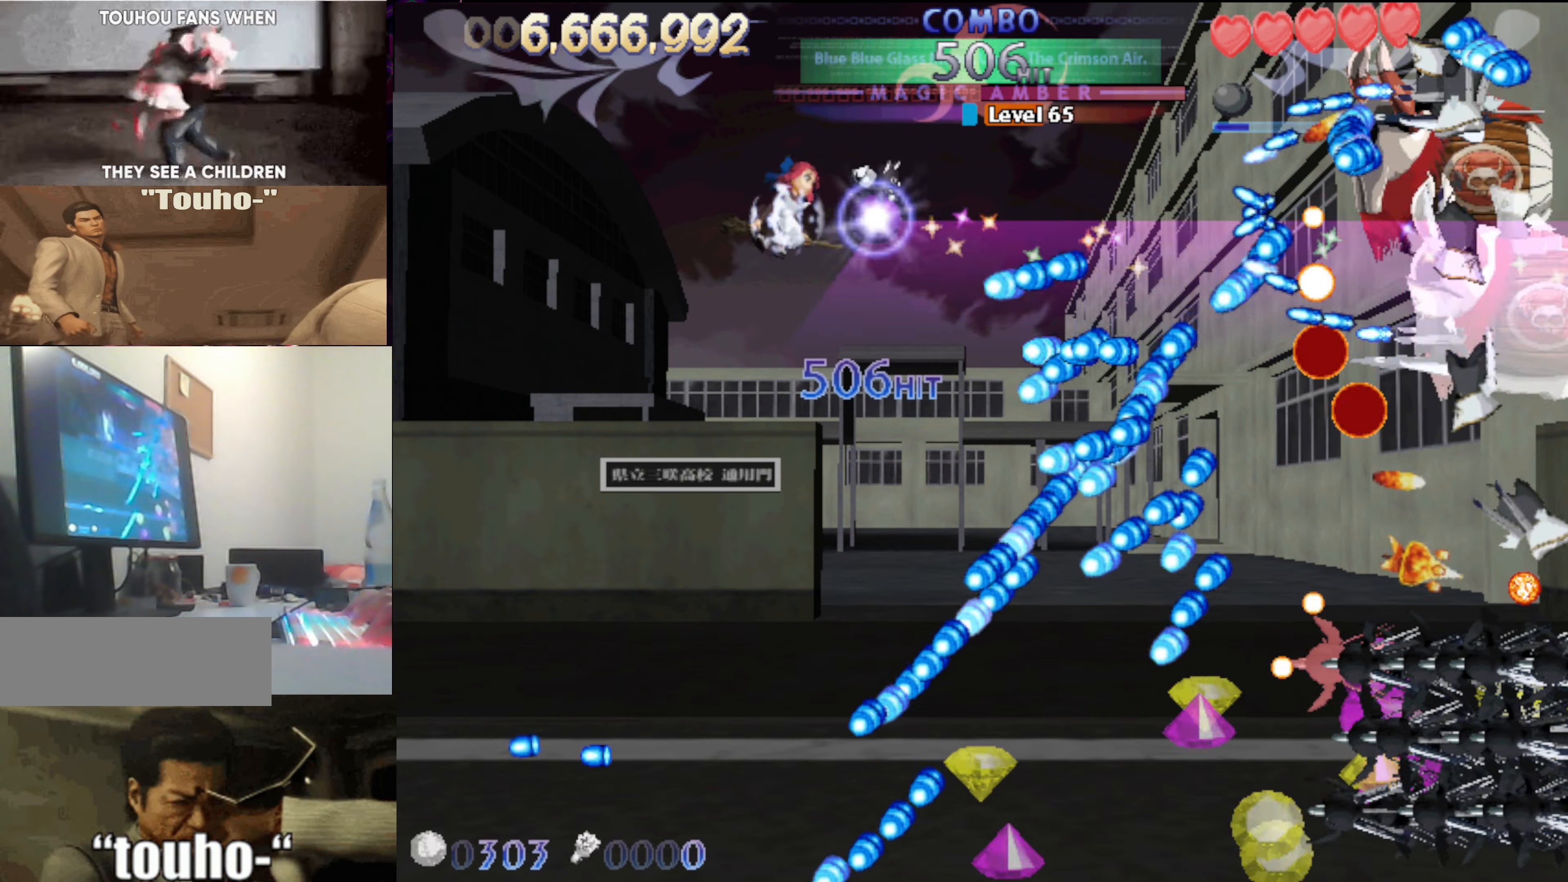
{"keys": ["down", "left", "x"], "events": [[34, "right", "down"], [184, "right", "up"], [267, "up", "up"], [417, "down", "down"], [467, "left", "down"]]}
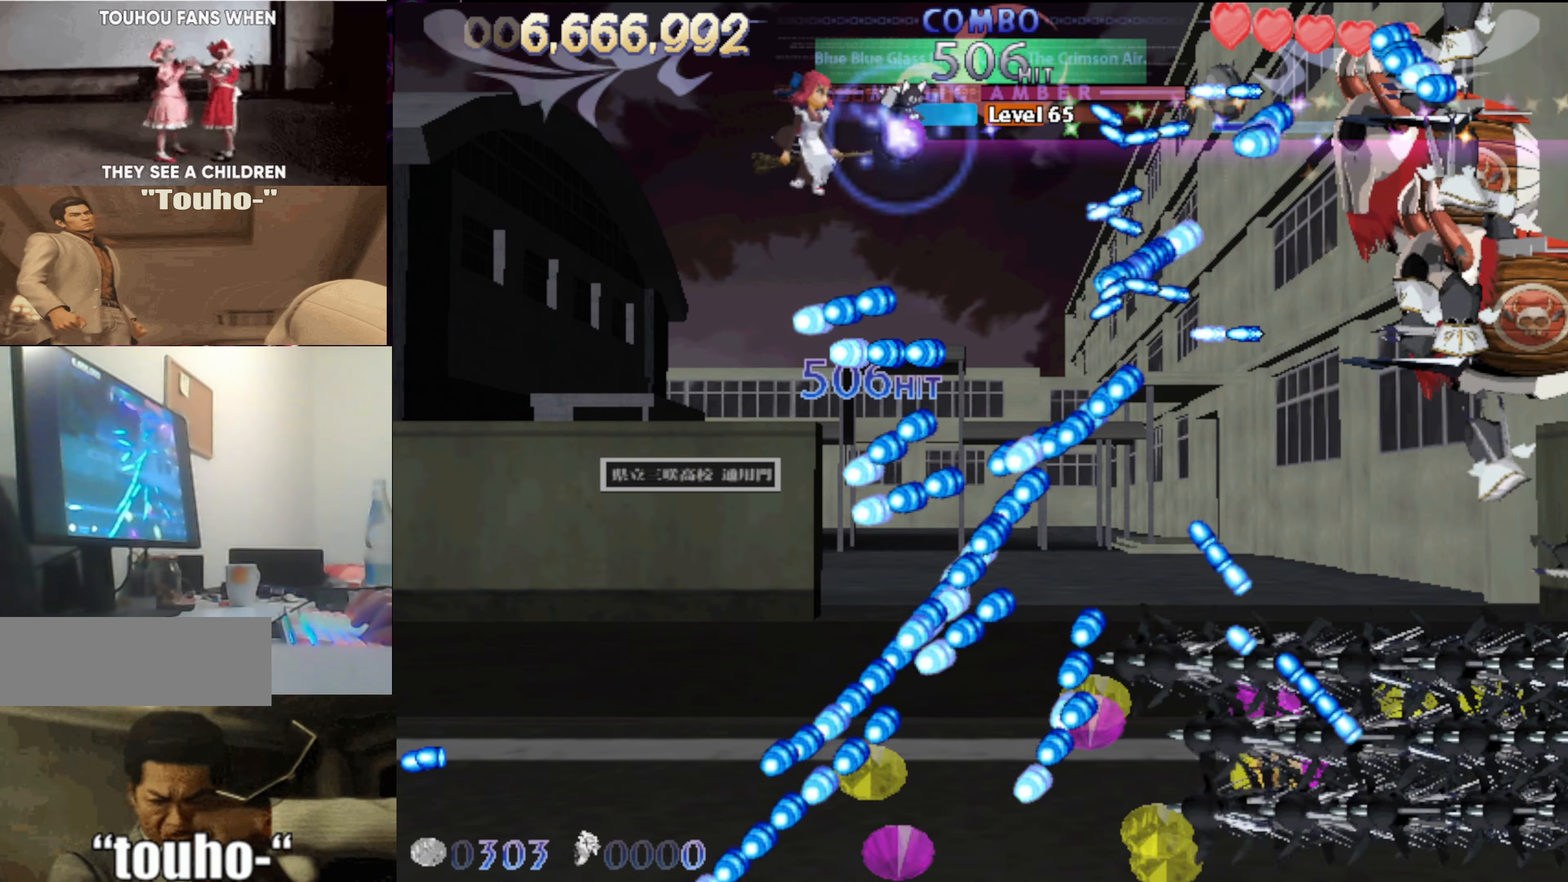
{"keys": ["left", "x"], "events": [[67, "down", "up"], [100, "left", "up"], [150, "down", "down"], [200, "left", "down"], [250, "down", "up"], [300, "left", "up"], [384, "left", "down"], [434, "down", "down"], [484, "down", "up"]]}
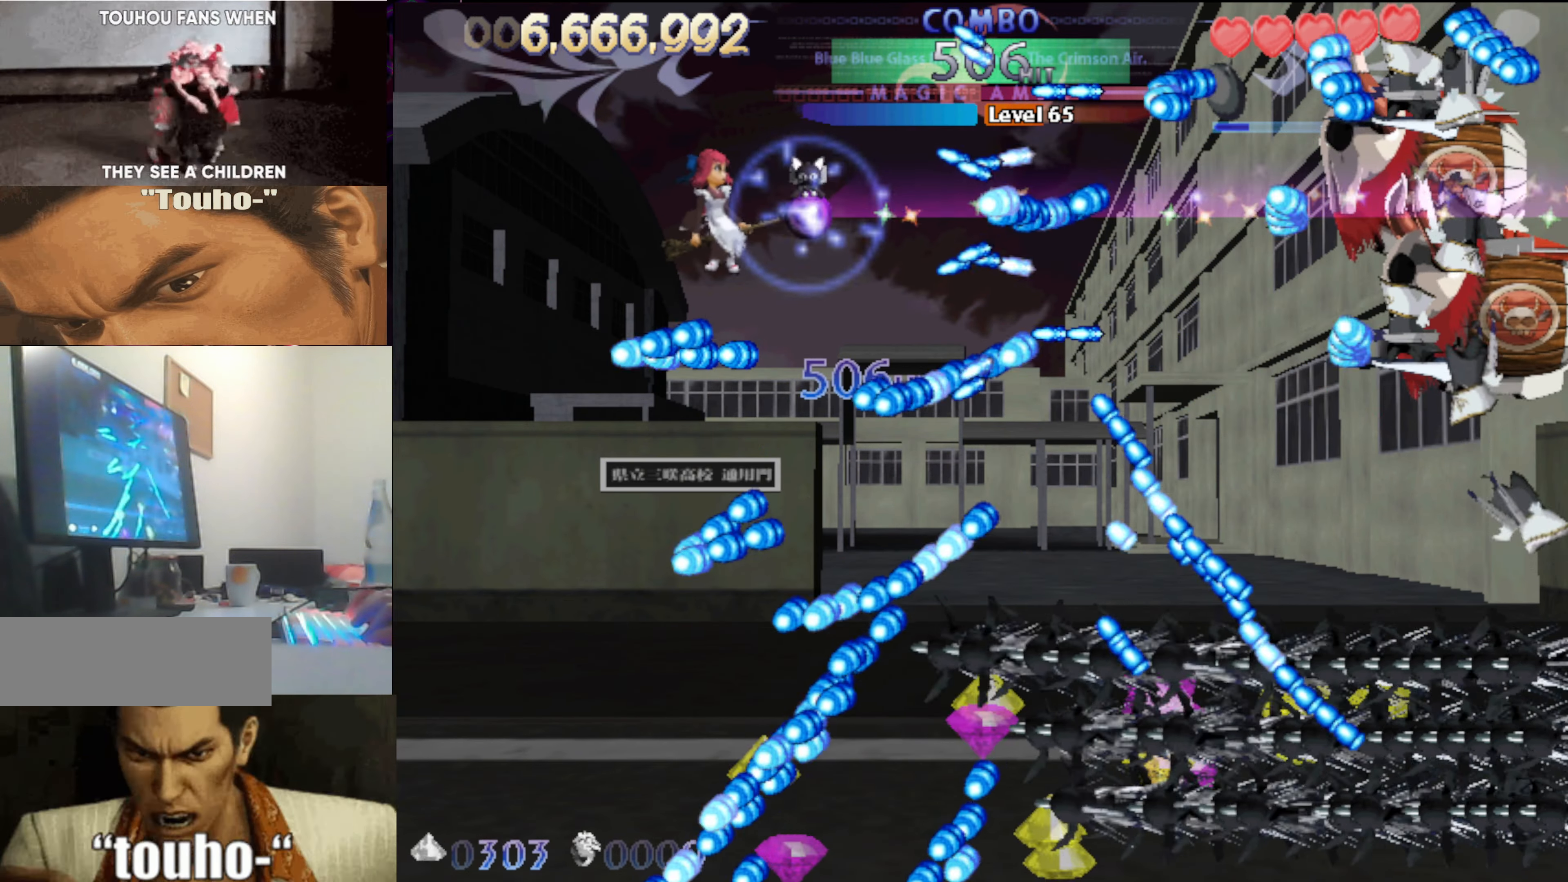
{"keys": ["left", "x"], "events": [[17, "left", "up"], [117, "left", "down"]]}
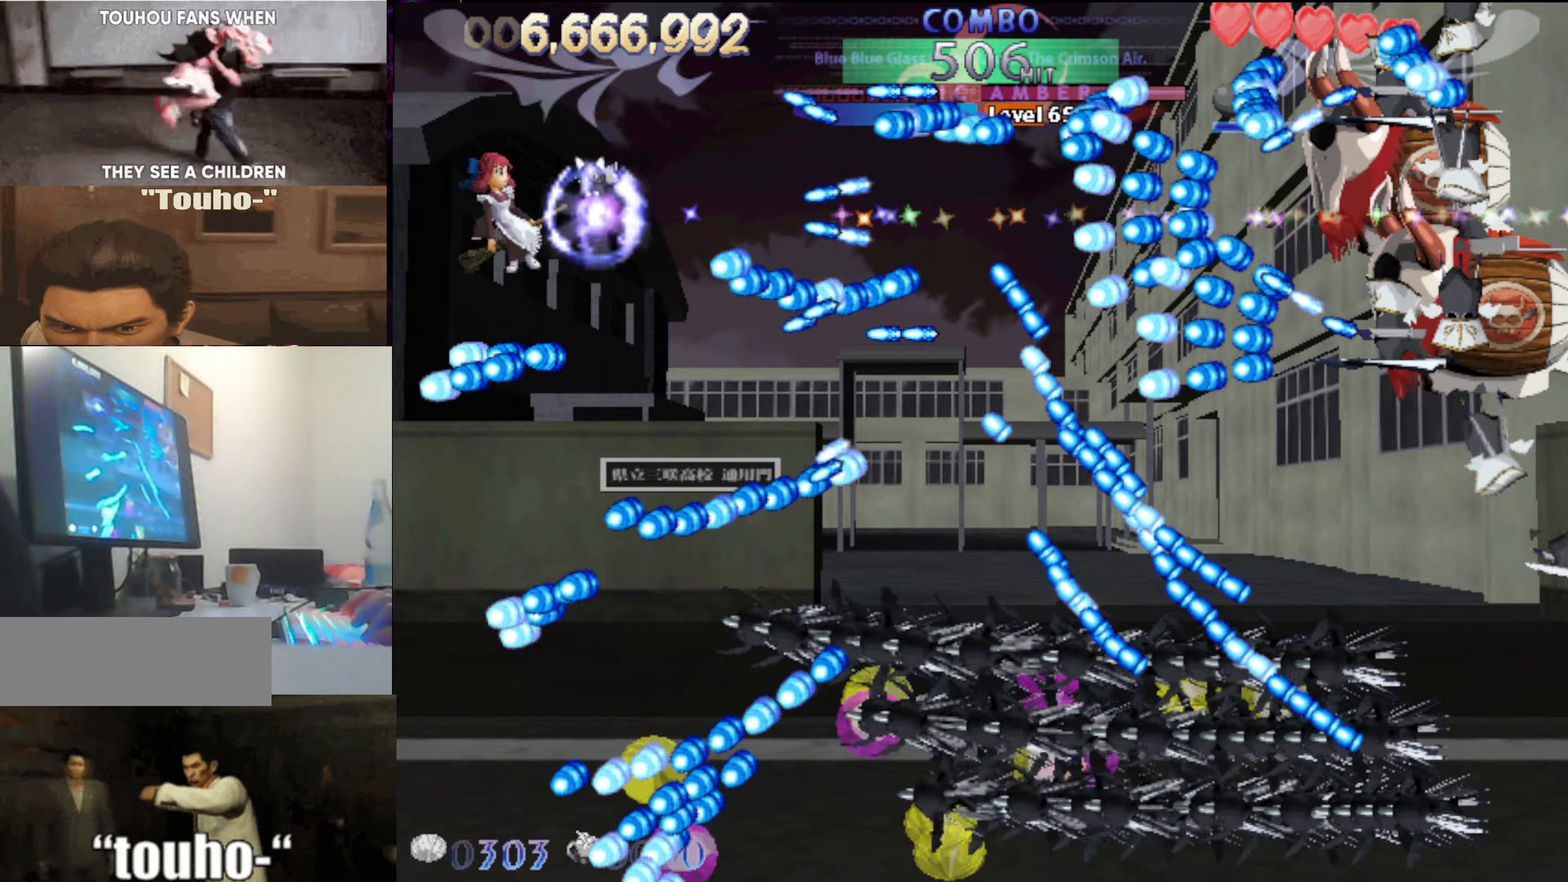
{"keys": ["left", "x"], "events": []}
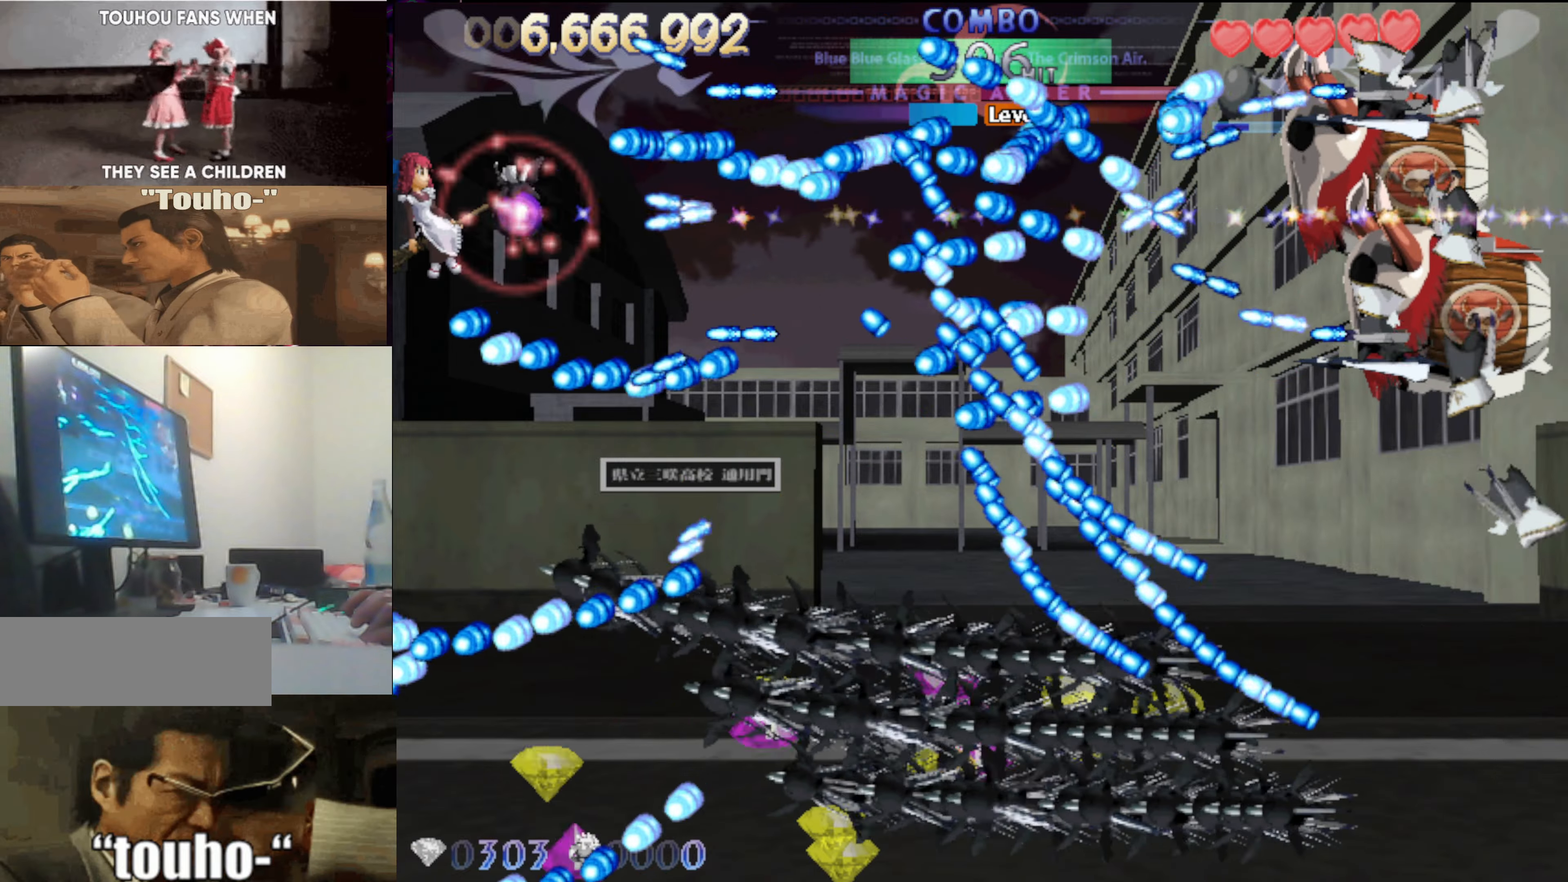
{"keys": ["down", "left"], "events": [[100, "x", "up"], [200, "down", "down"], [333, "left", "up"], [433, "left", "down"]]}
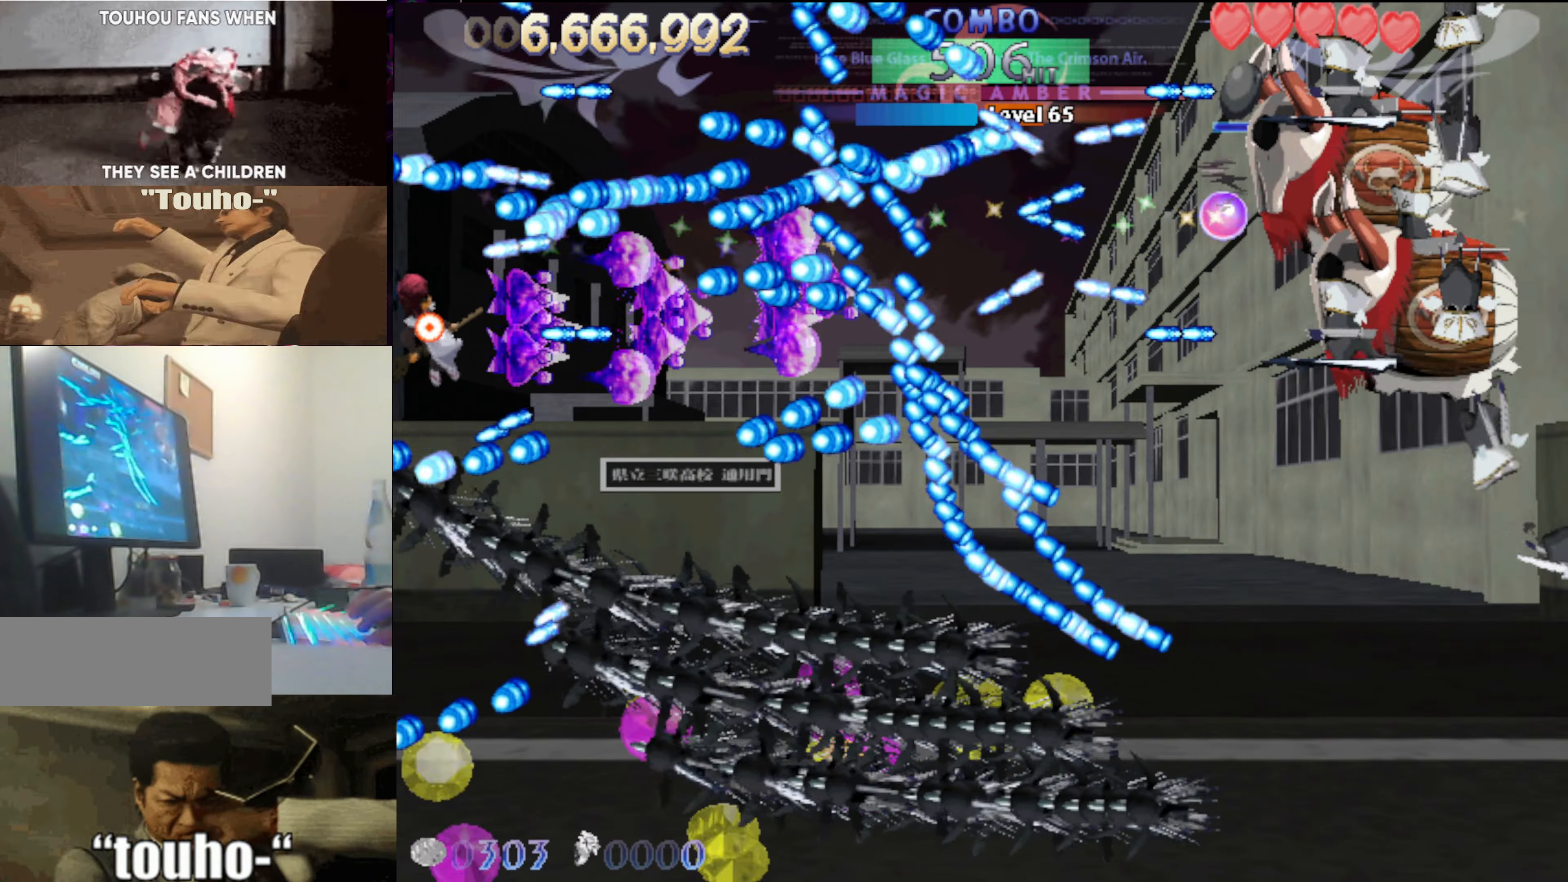
{"keys": [], "events": [[33, "down", "up"], [66, "down", "down"], [166, "left", "up"], [266, "down", "up"], [300, "down", "down"], [350, "right", "down"], [450, "down", "up"], [500, "right", "up"]]}
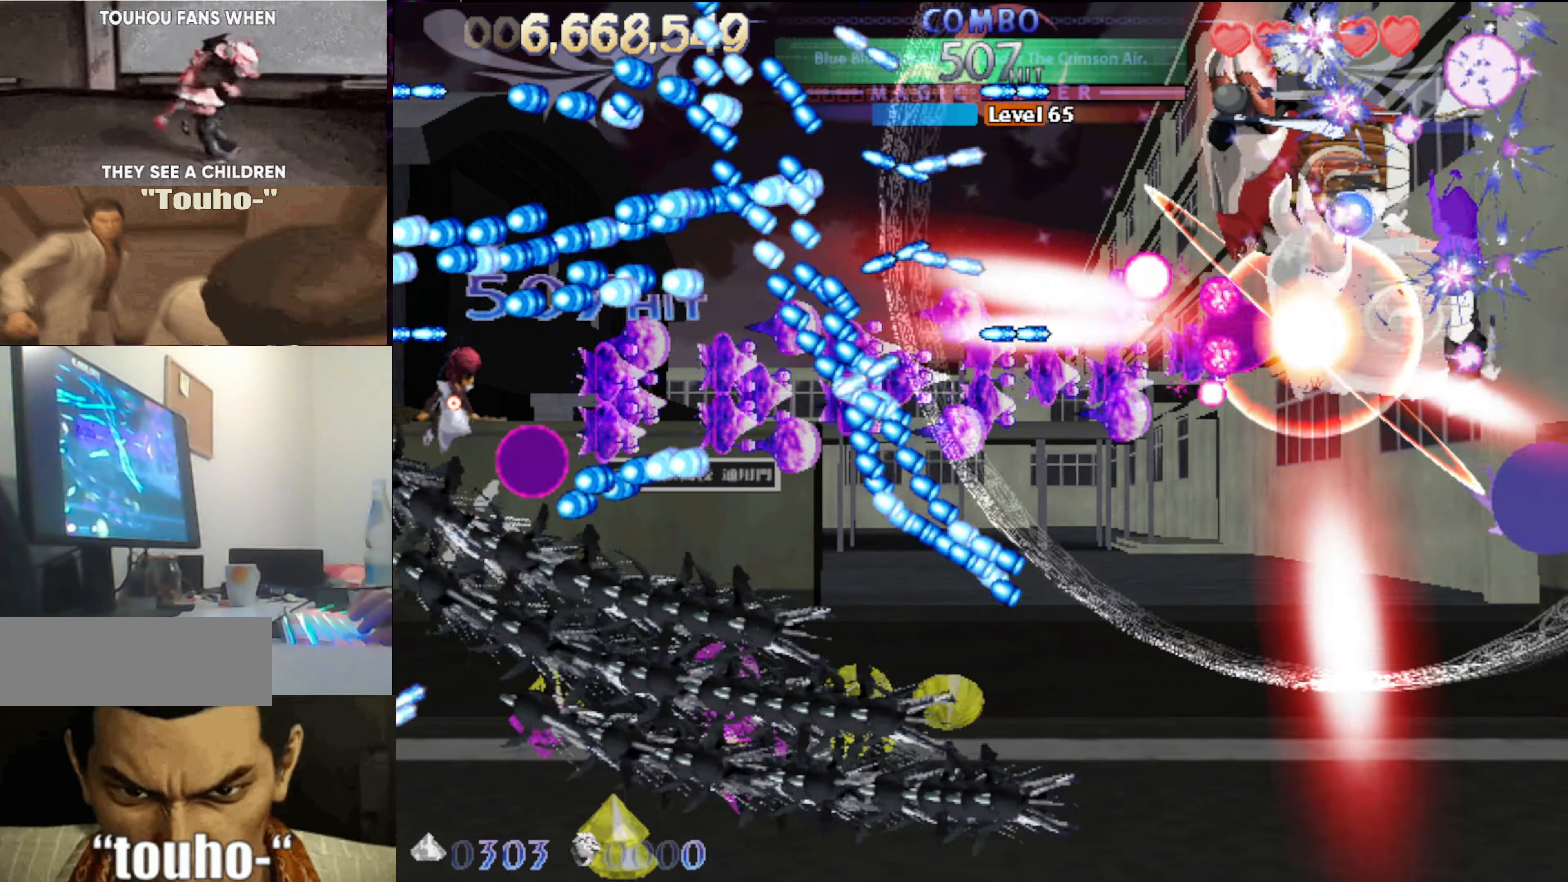
{"keys": ["right"], "events": [[233, "right", "down"], [316, "right", "up"], [416, "right", "down"]]}
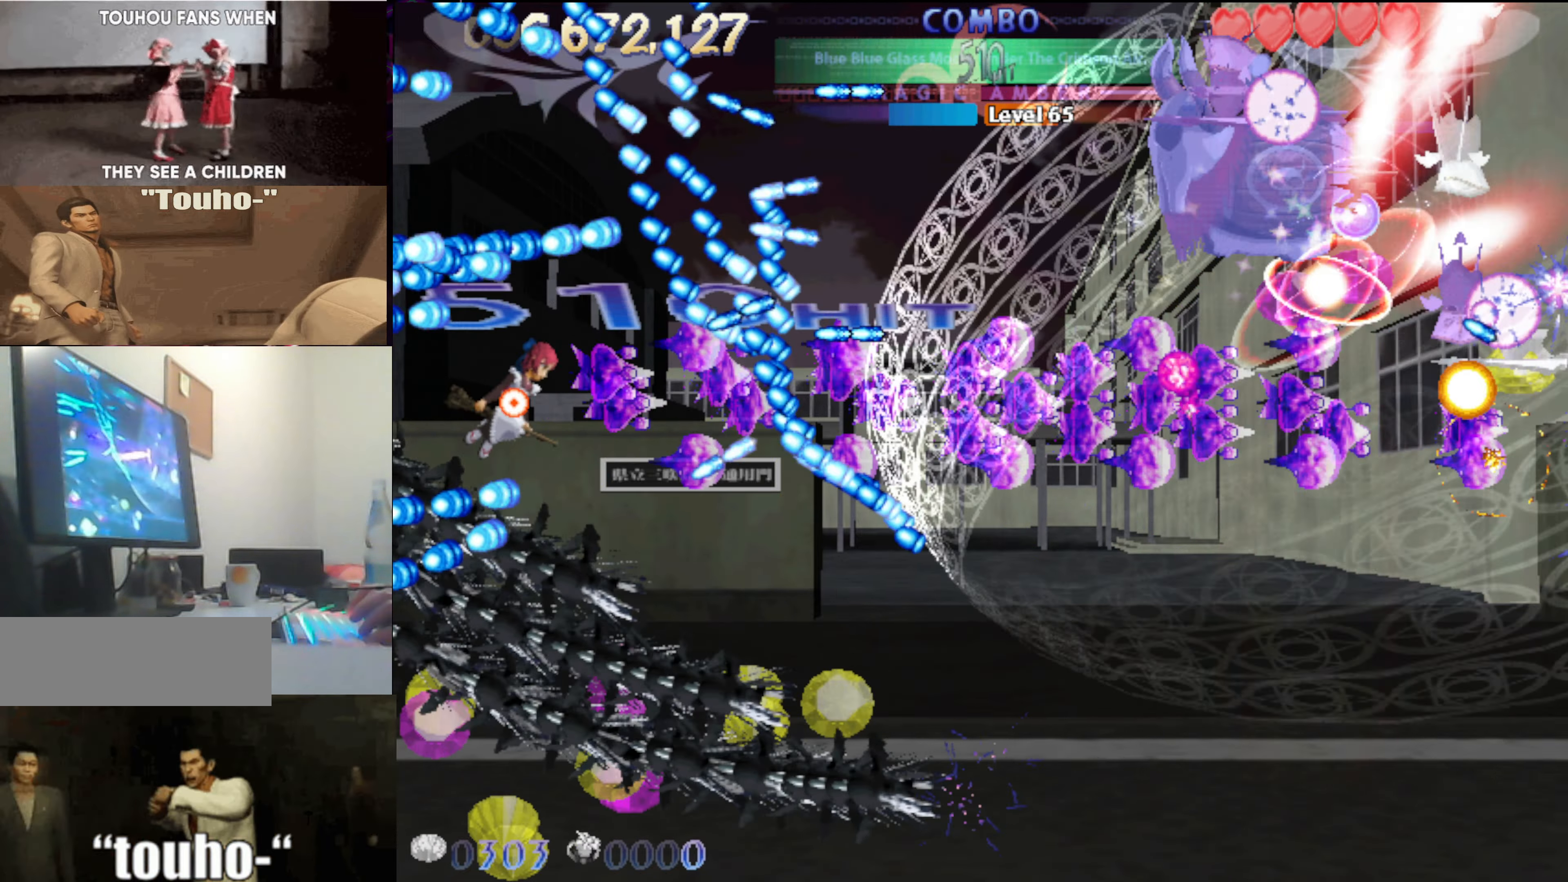
{"keys": [], "events": [[16, "right", "up"], [66, "down", "down"], [150, "down", "up"], [283, "down", "down"], [383, "down", "up"]]}
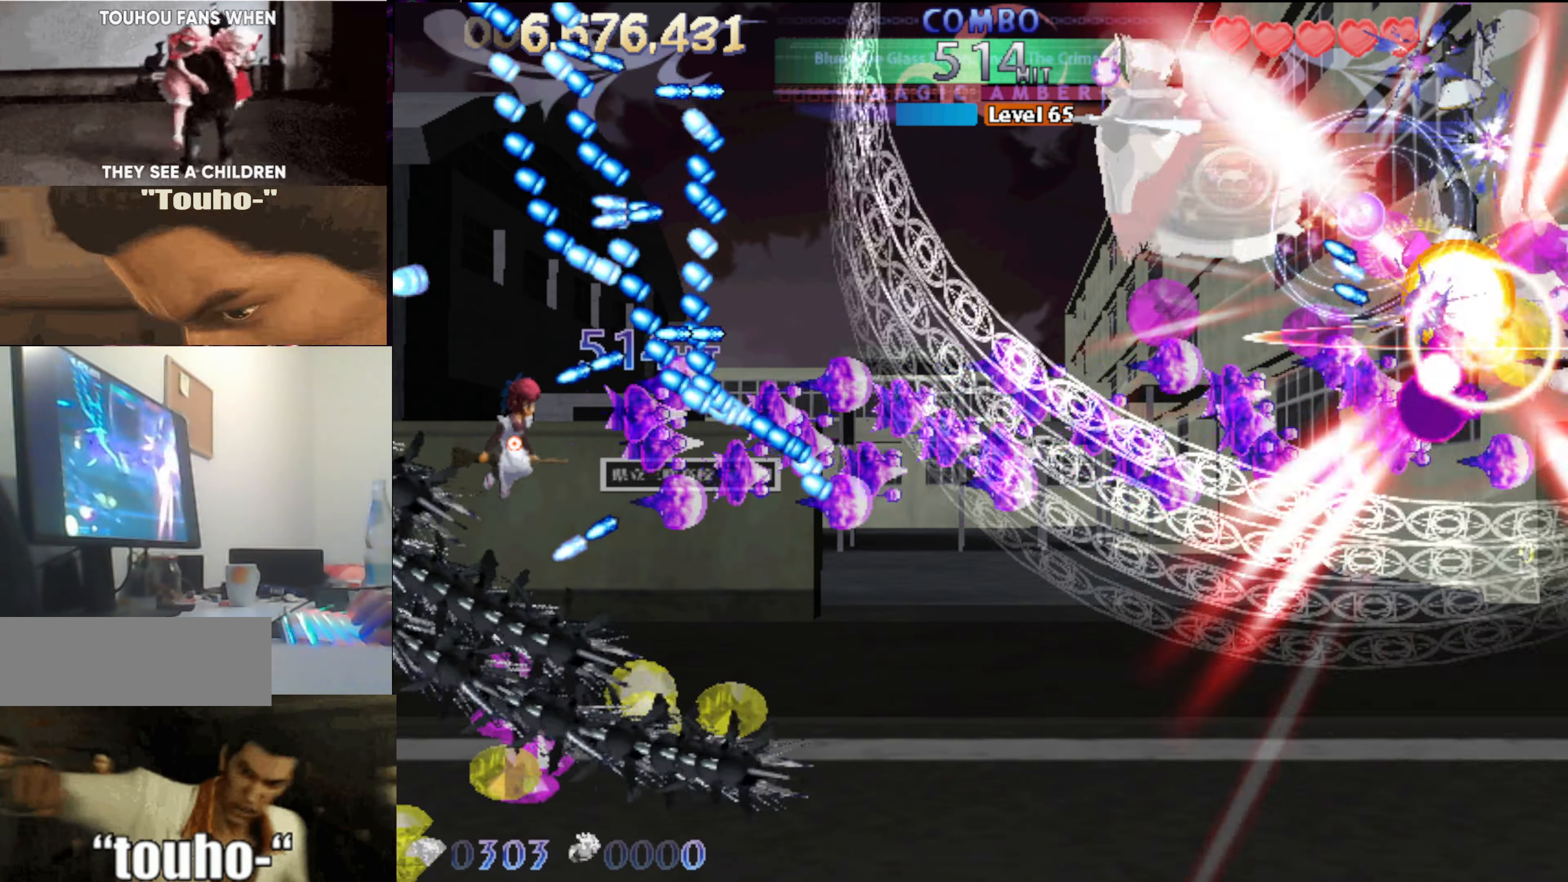
{"keys": ["right"], "events": [[16, "down", "down"], [16, "right", "down"], [300, "right", "up"], [400, "right", "down"], [450, "down", "up"]]}
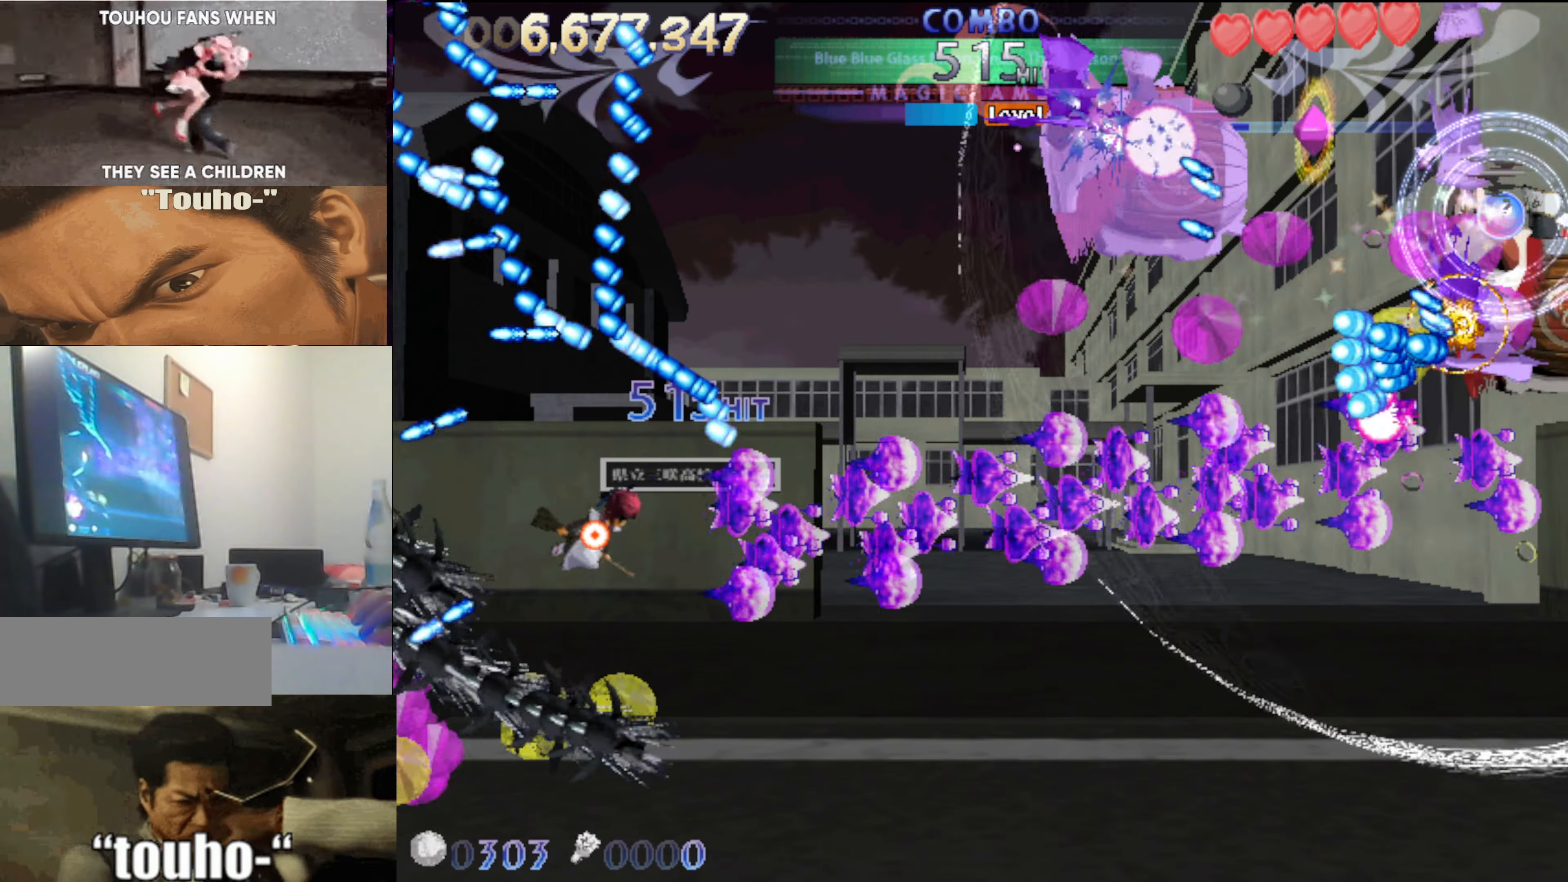
{"keys": ["right", "up"], "events": [[183, "up", "down"]]}
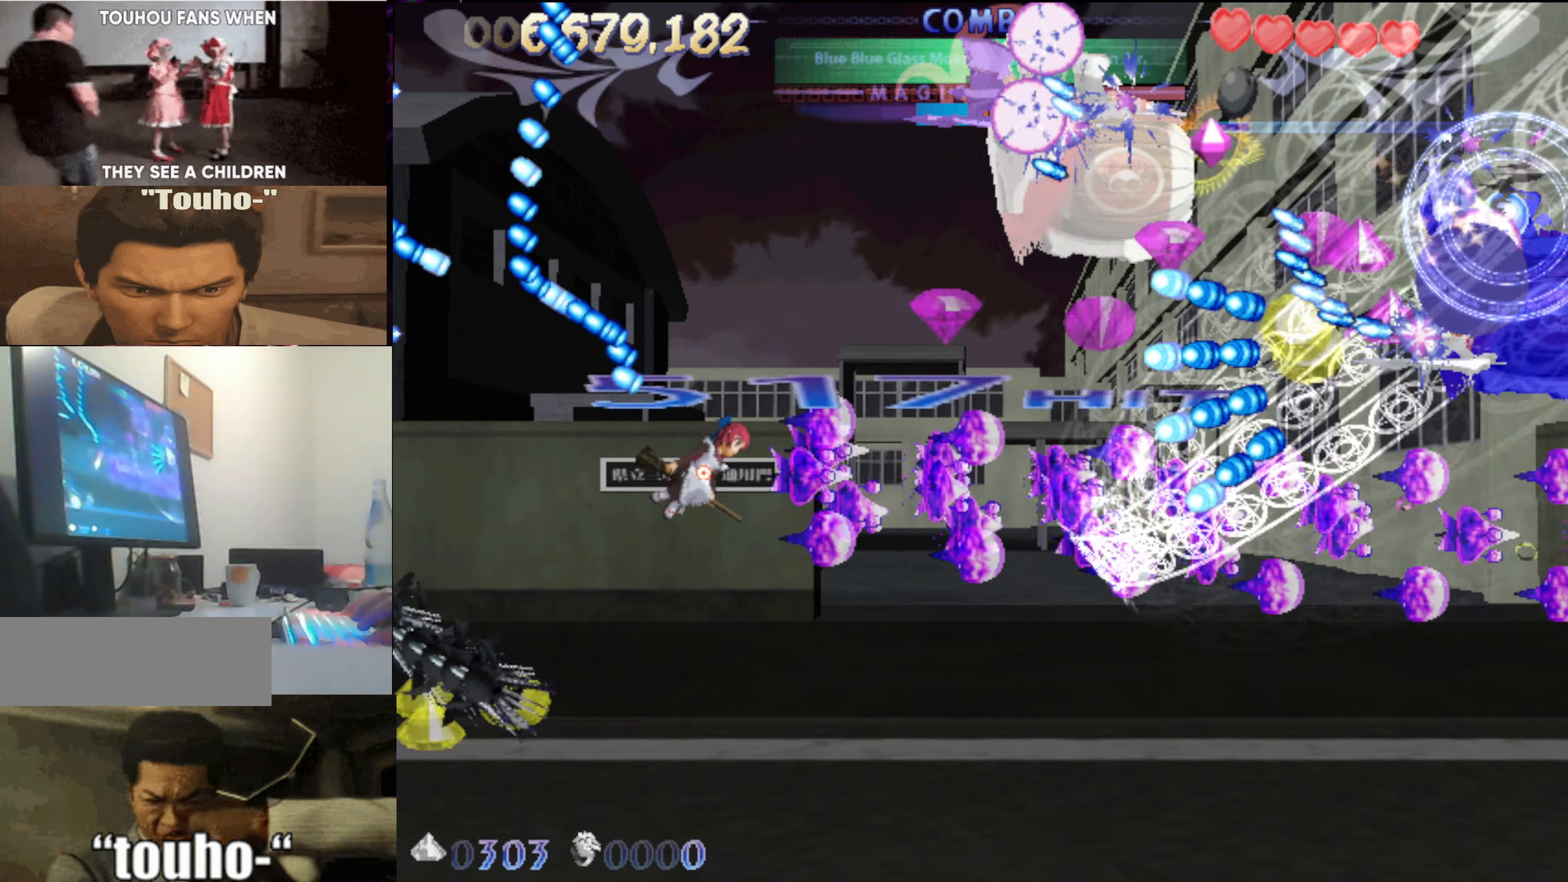
{"keys": ["left", "up"], "events": [[200, "right", "up"], [300, "left", "down"], [383, "left", "up"], [483, "left", "down"]]}
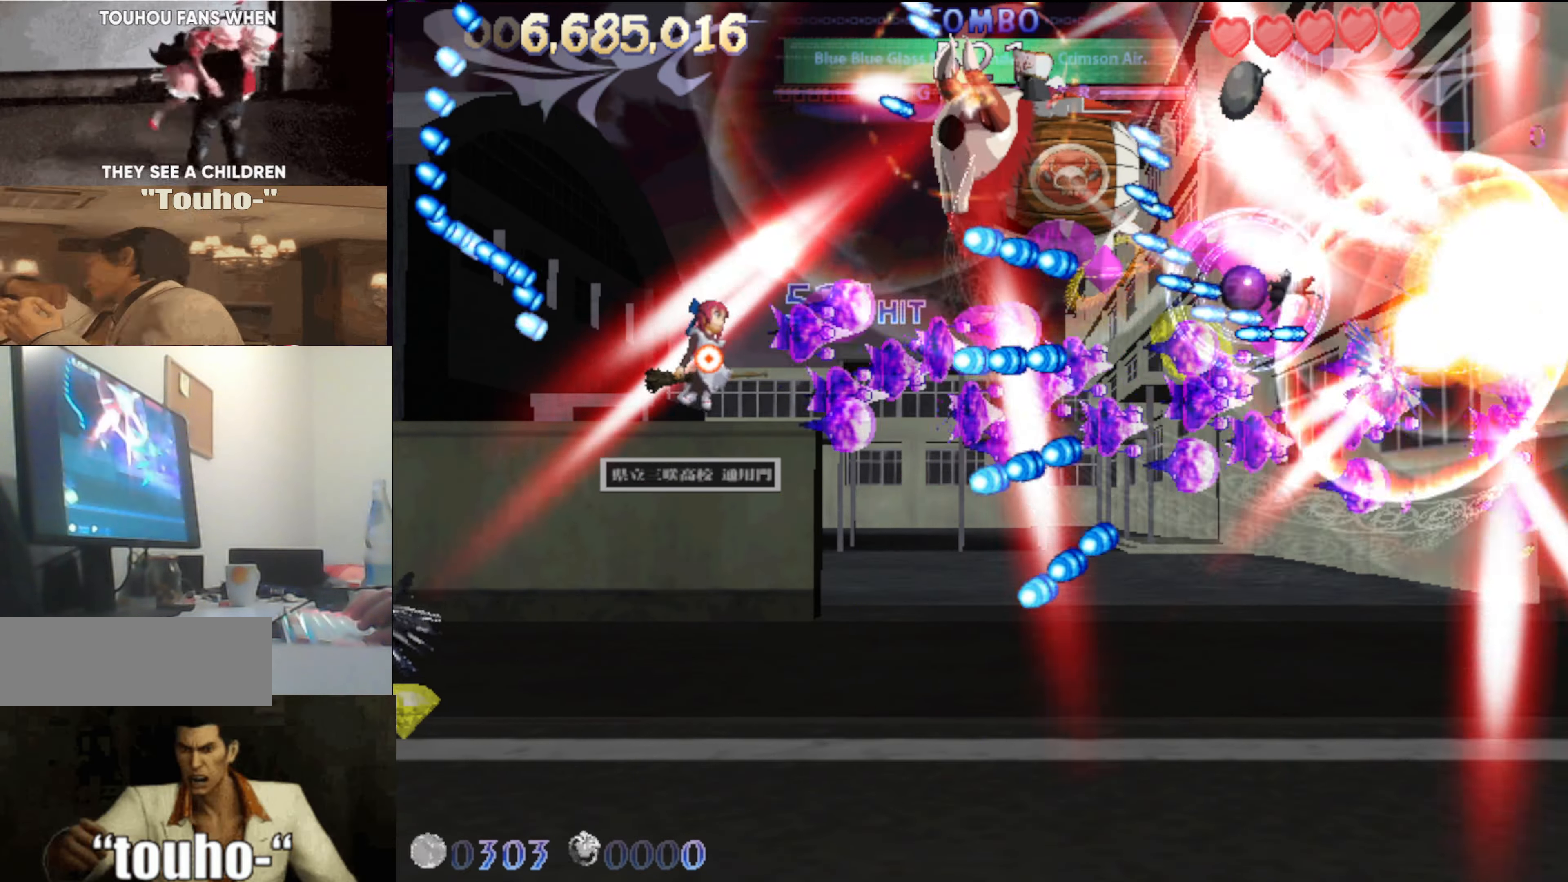
{"keys": [], "events": [[116, "left", "up"], [216, "left", "down"], [350, "up", "up"], [500, "left", "up"]]}
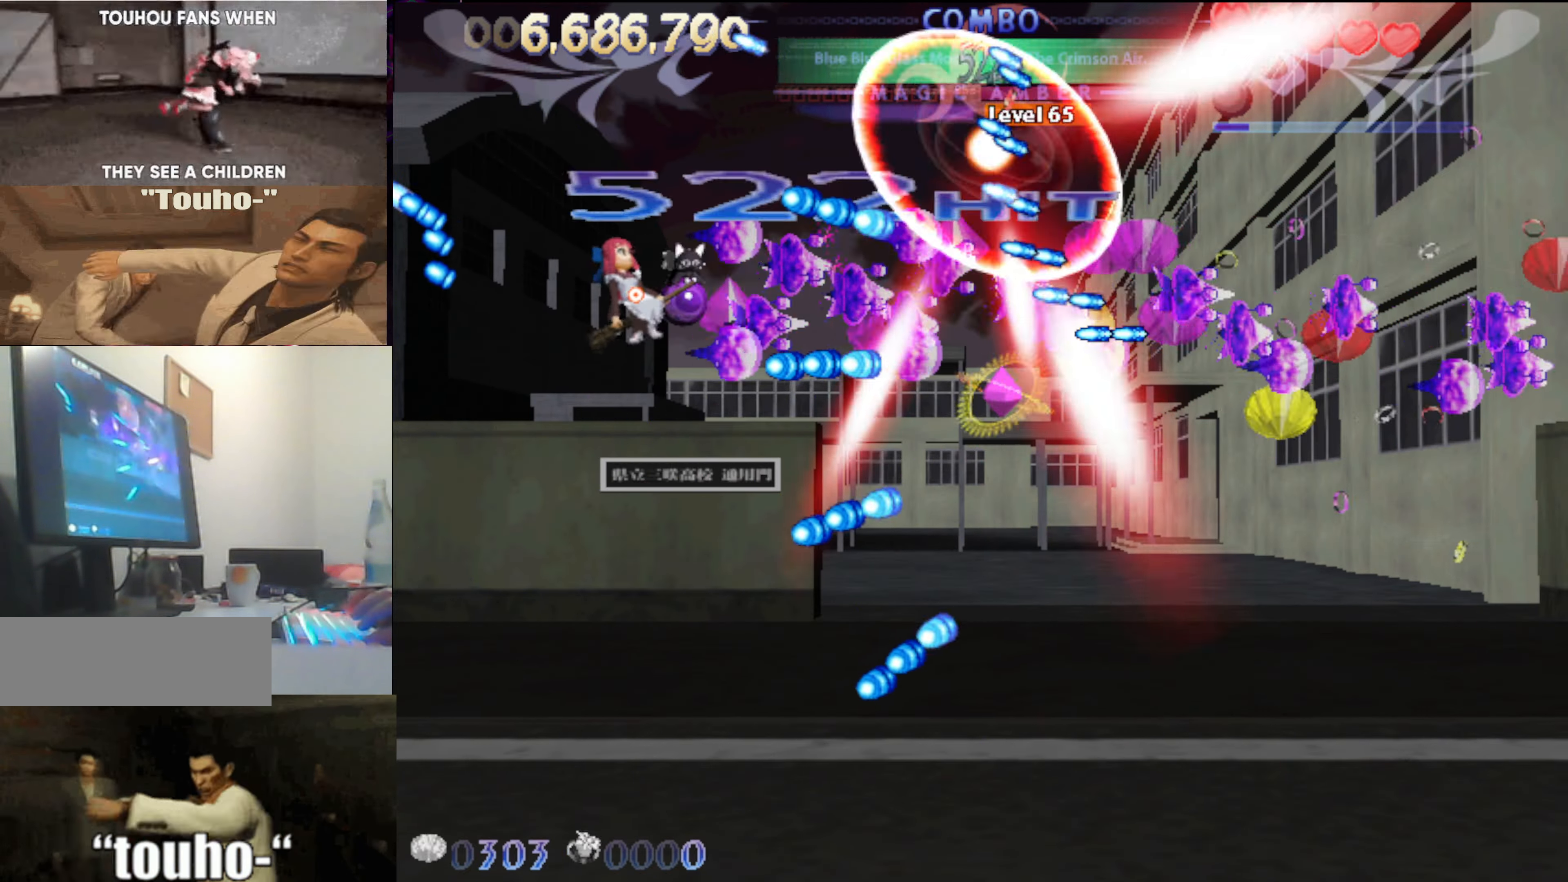
{"keys": ["down"], "events": [[83, "right", "down"], [417, "down", "down"], [417, "right", "up"]]}
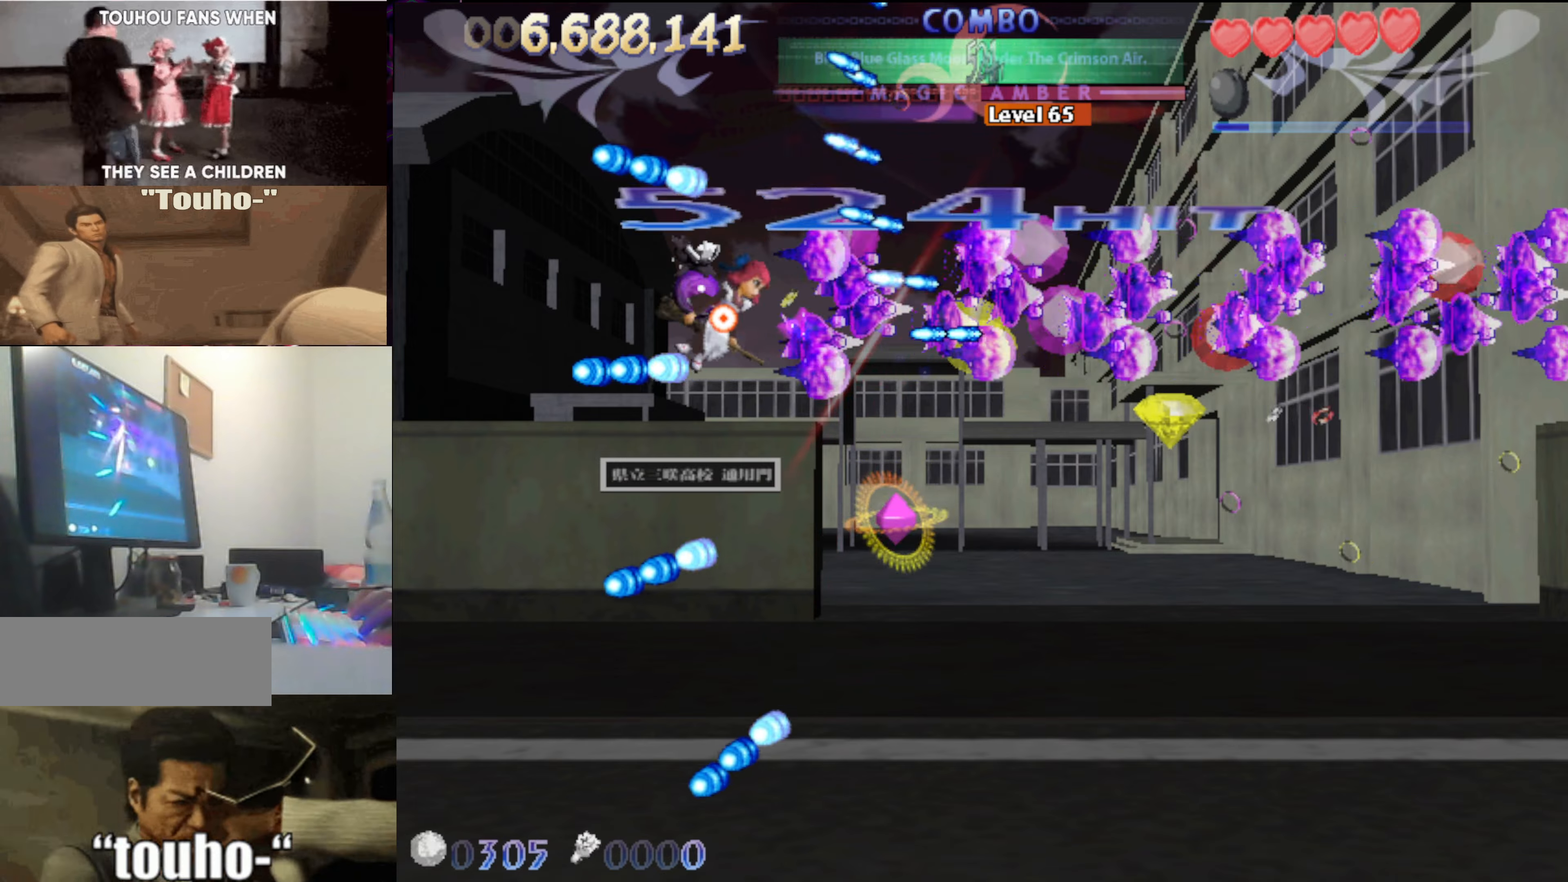
{"keys": ["down"], "events": []}
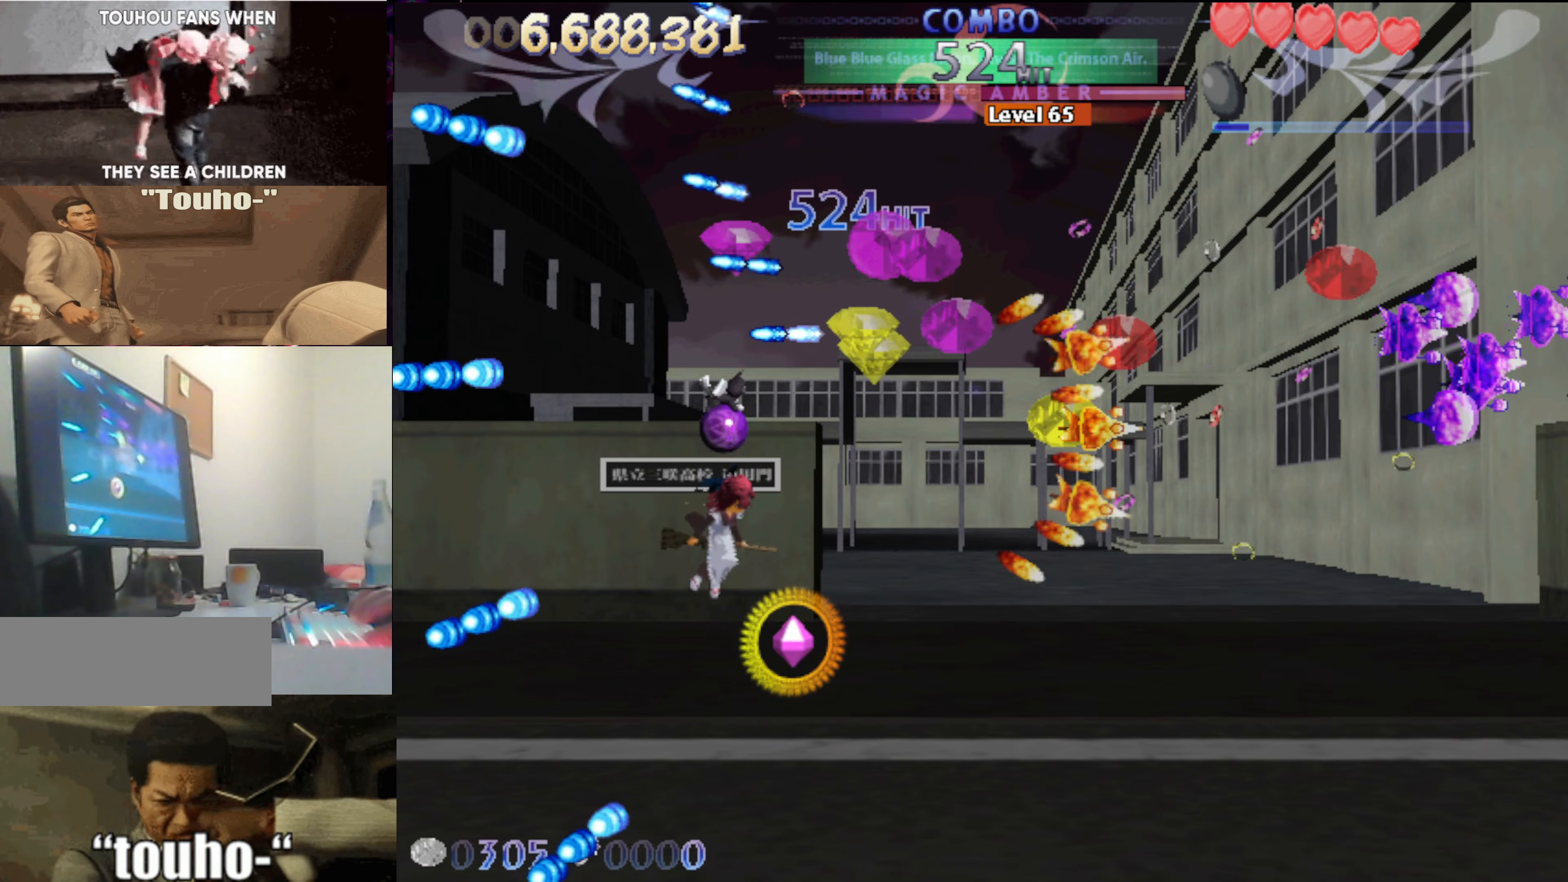
{"keys": ["up"], "events": [[350, "down", "up"], [350, "right", "down"], [500, "right", "up"], [500, "up", "down"]]}
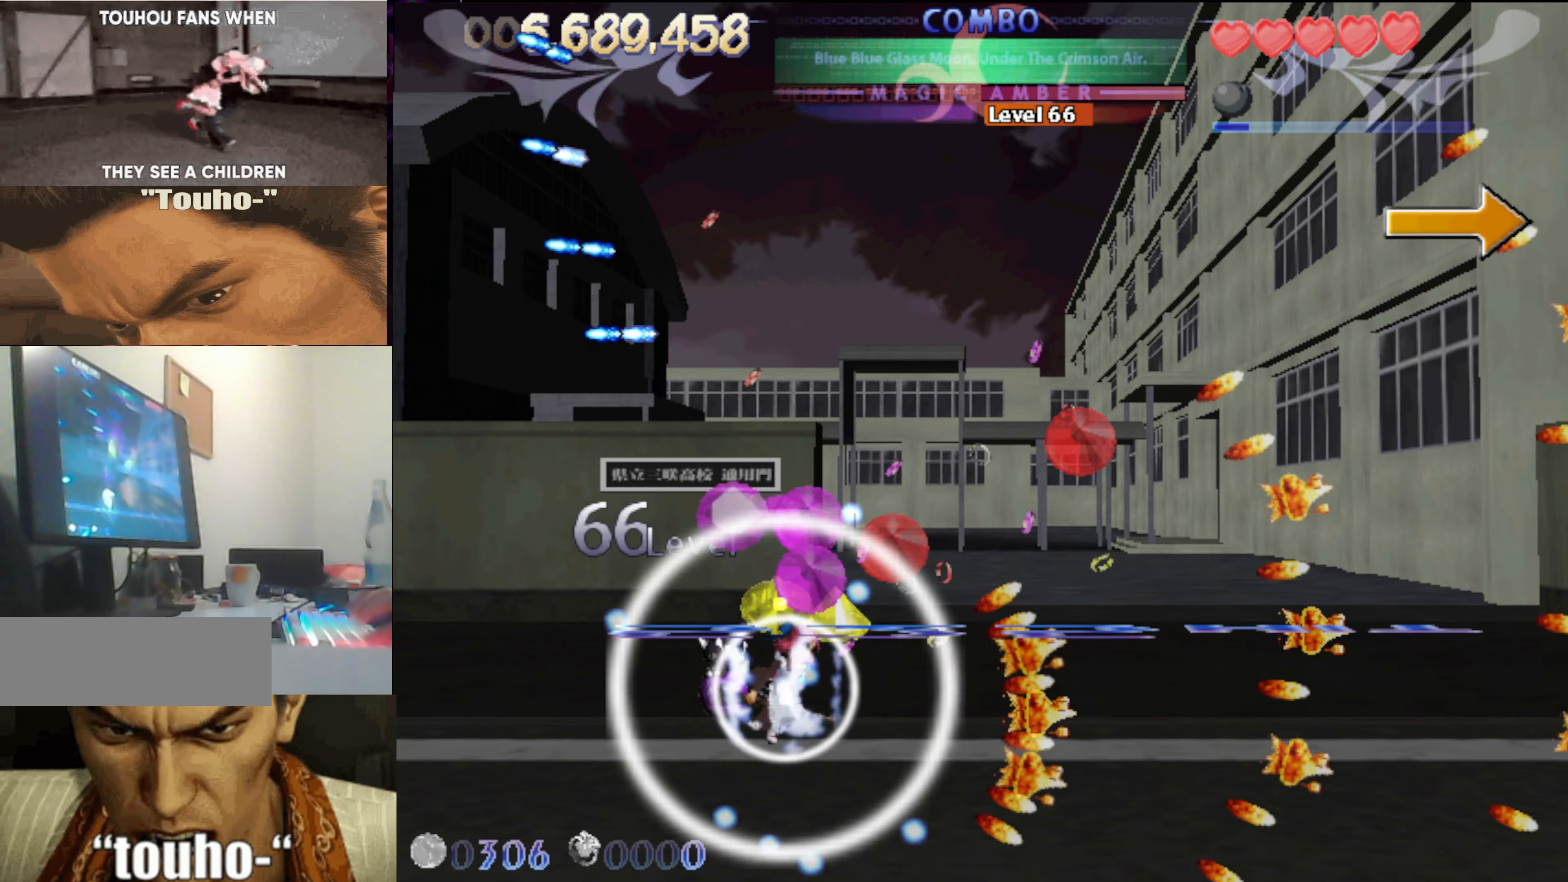
{"keys": ["up", "x"], "events": [[50, "left", "down"], [183, "left", "up"], [183, "x", "down"], [317, "right", "down"], [467, "right", "up"]]}
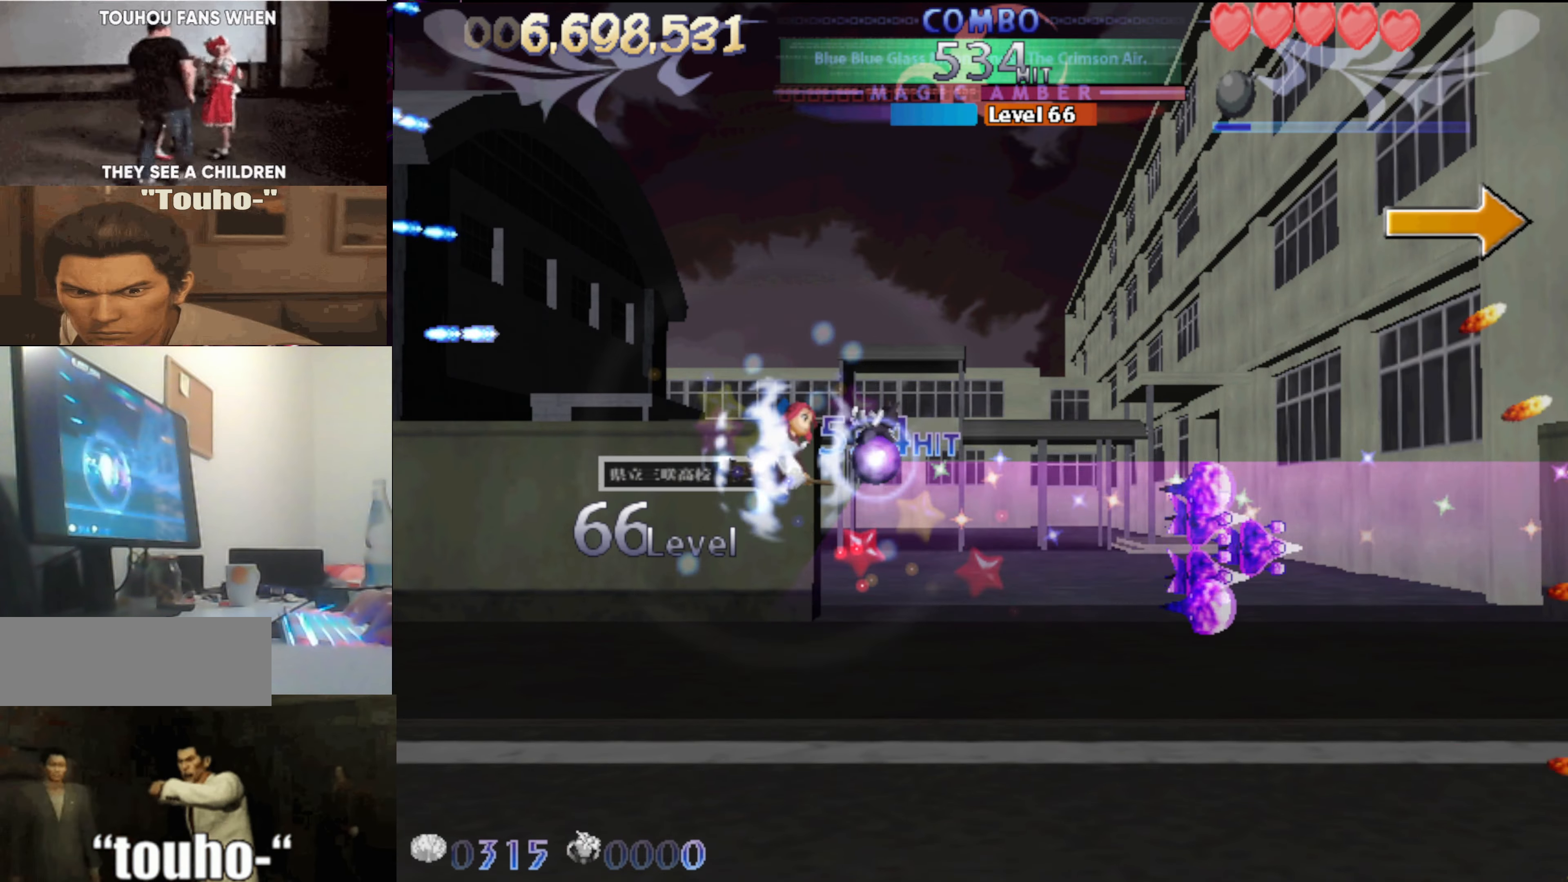
{"keys": ["up", "x"], "events": [[150, "right", "down"], [250, "right", "up"], [383, "right", "down"], [483, "right", "up"]]}
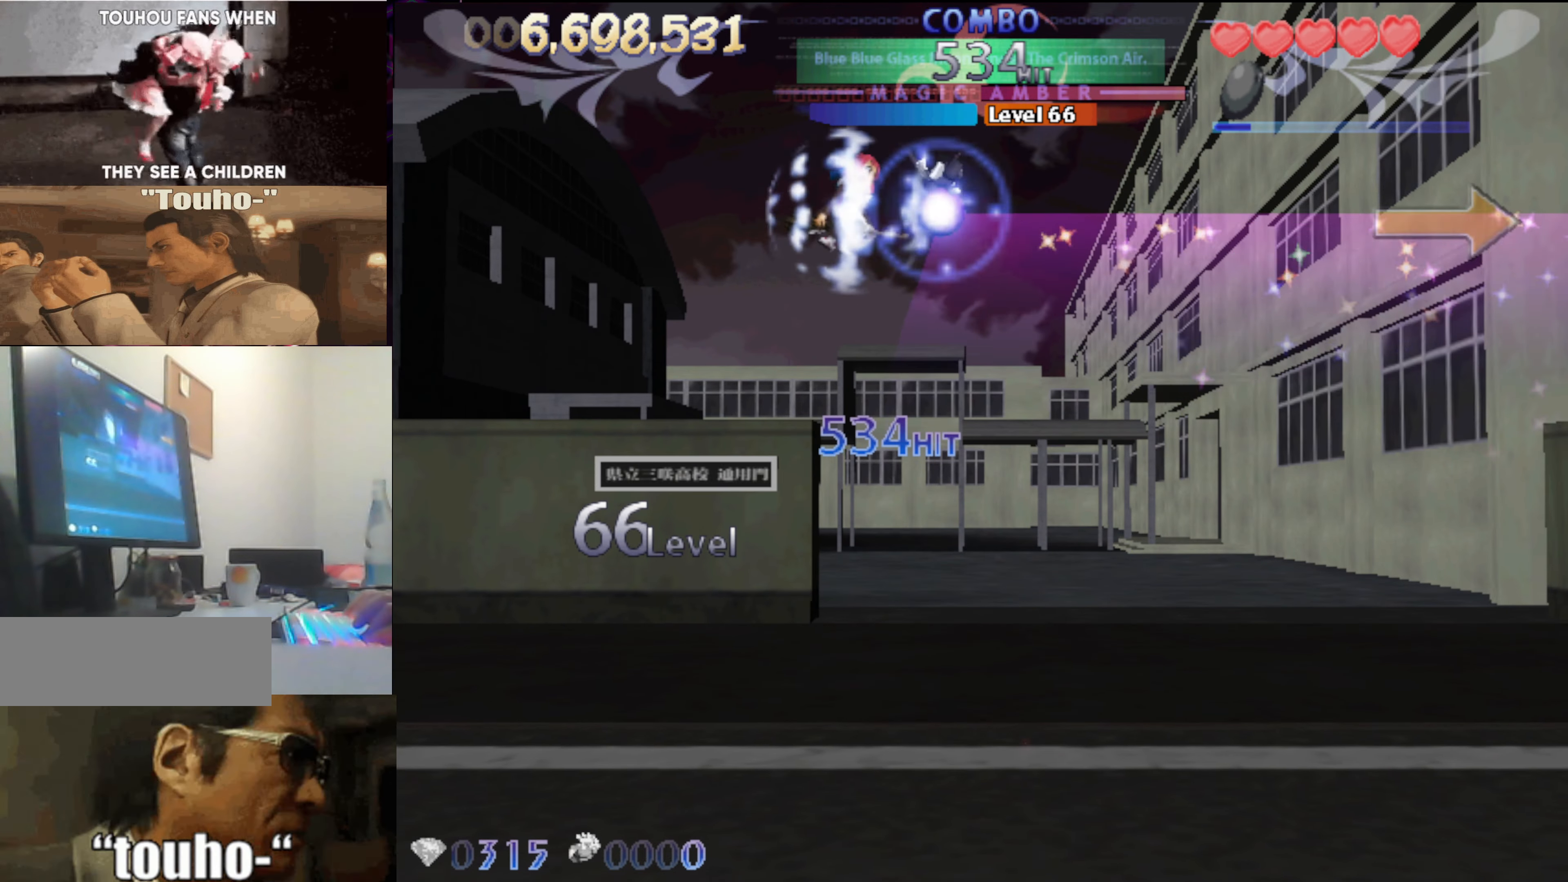
{"keys": ["x"], "events": [[117, "up", "up"], [217, "down", "down"], [350, "down", "up"]]}
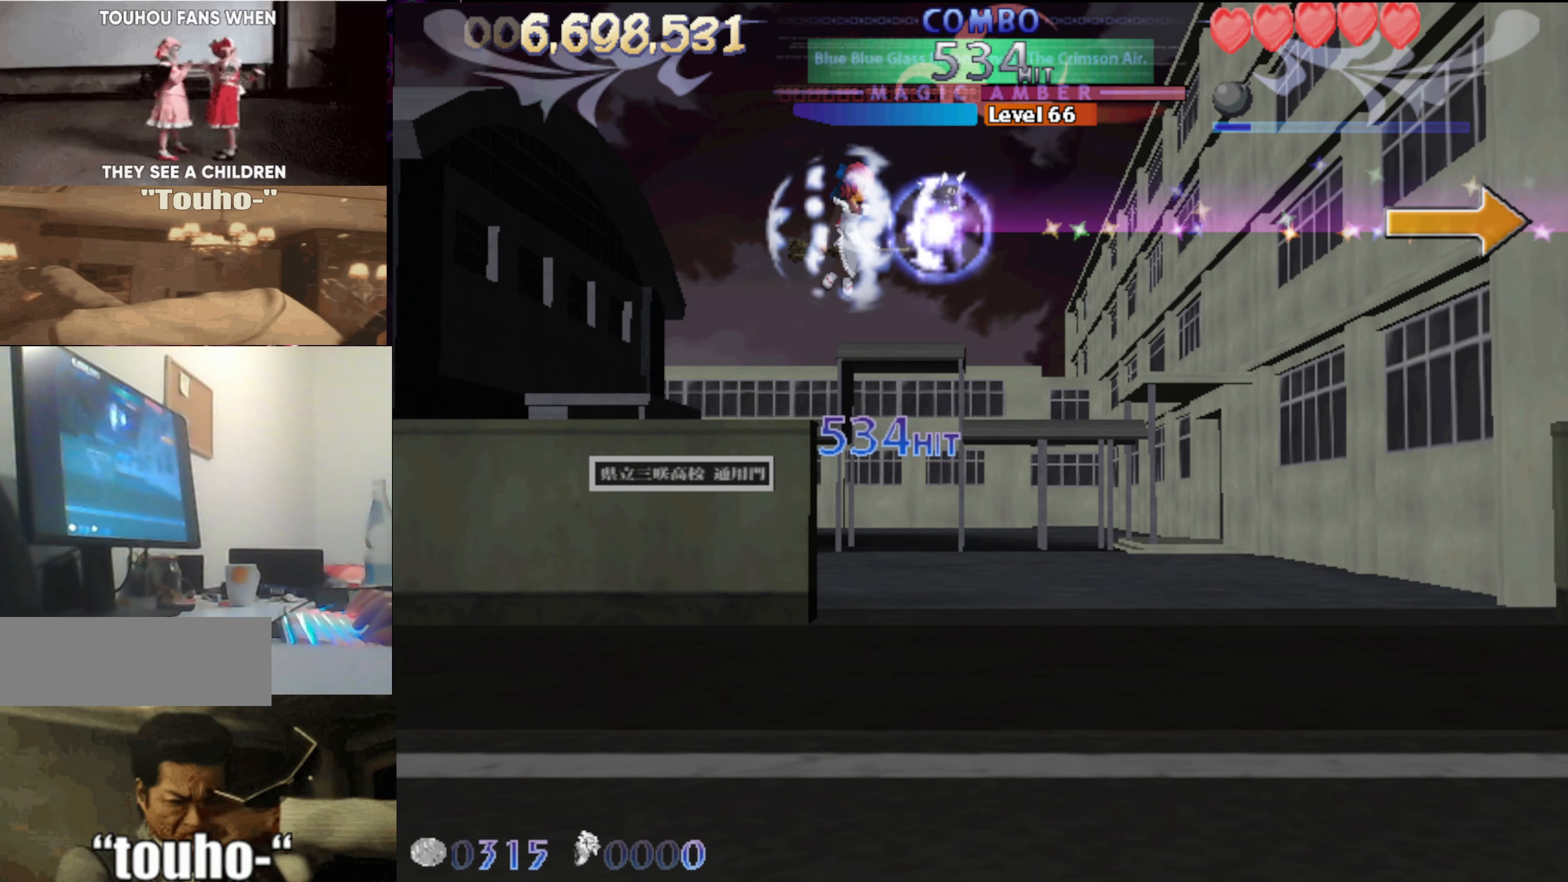
{"keys": ["x"], "events": []}
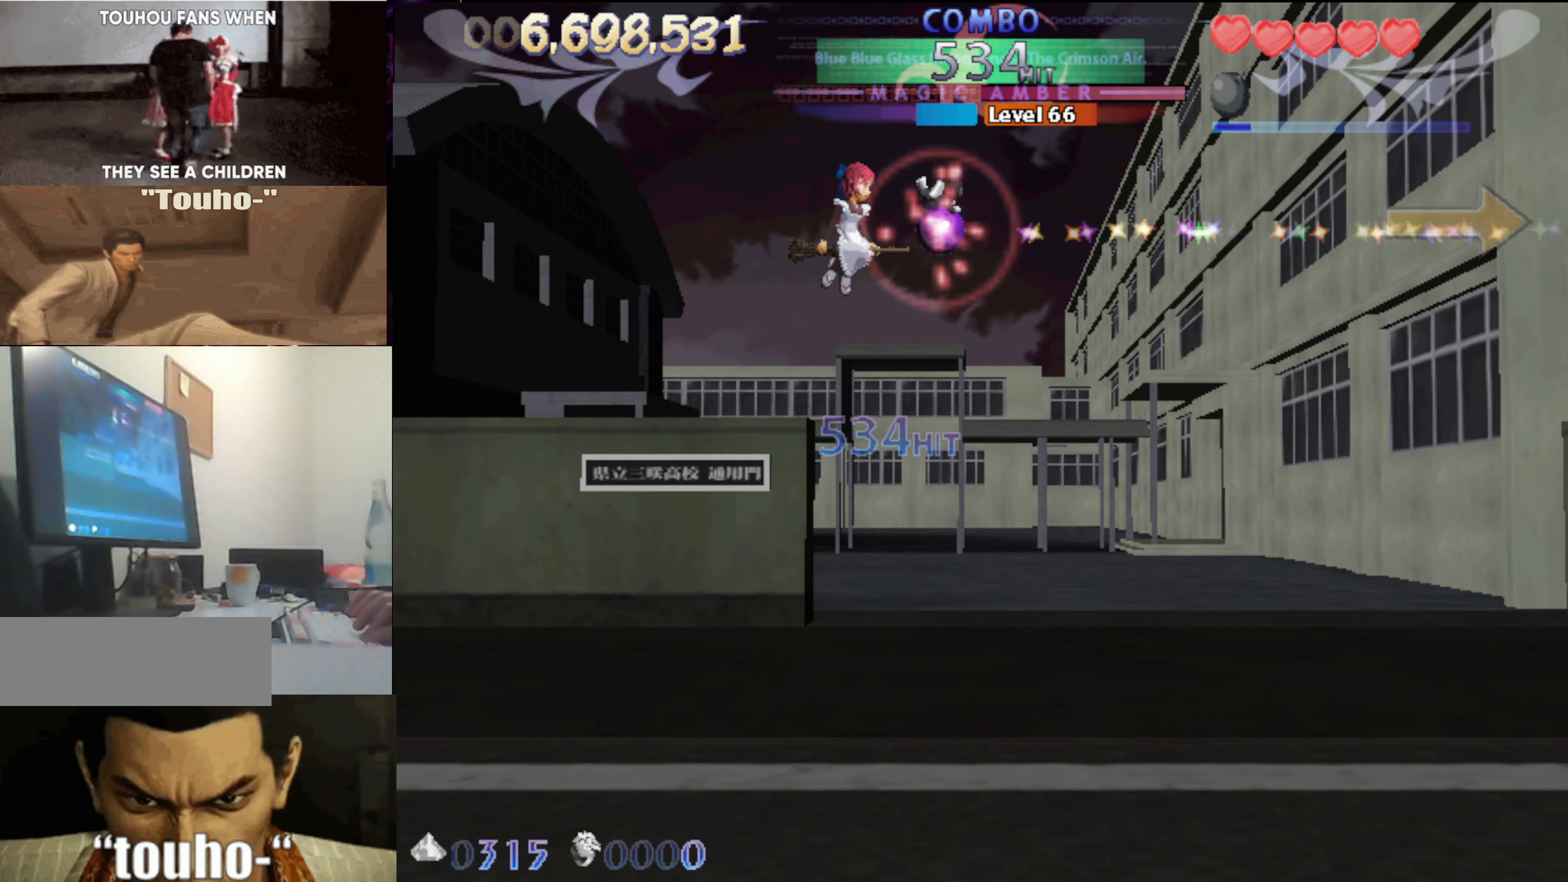
{"keys": ["x"], "events": []}
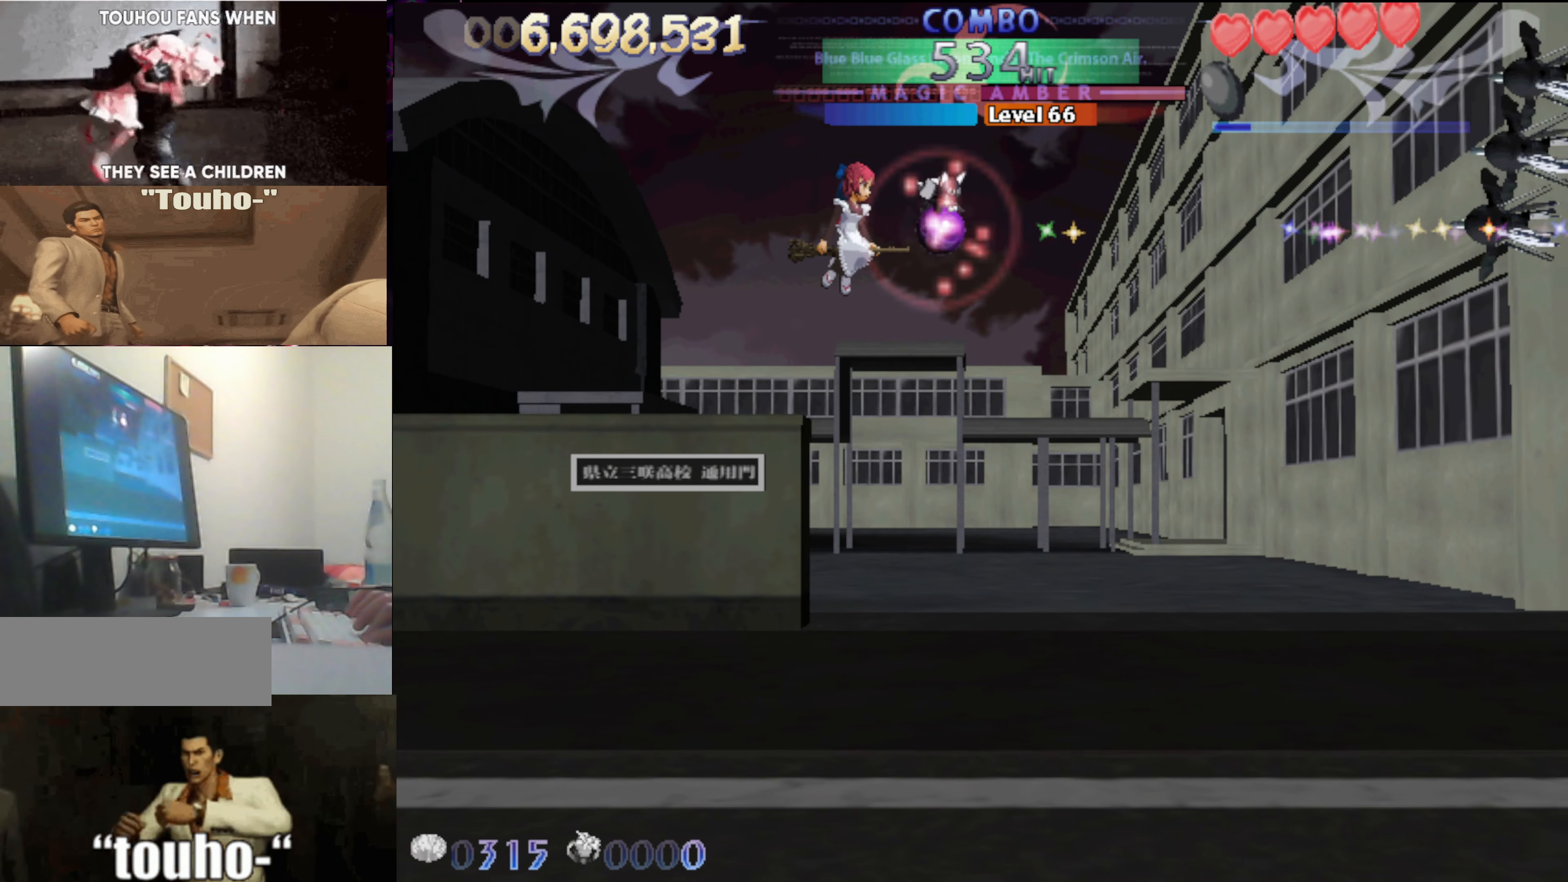
{"keys": ["left", "up"], "events": [[267, "left", "down"], [300, "up", "down"], [400, "left", "up"], [500, "left", "down"], [500, "x", "up"]]}
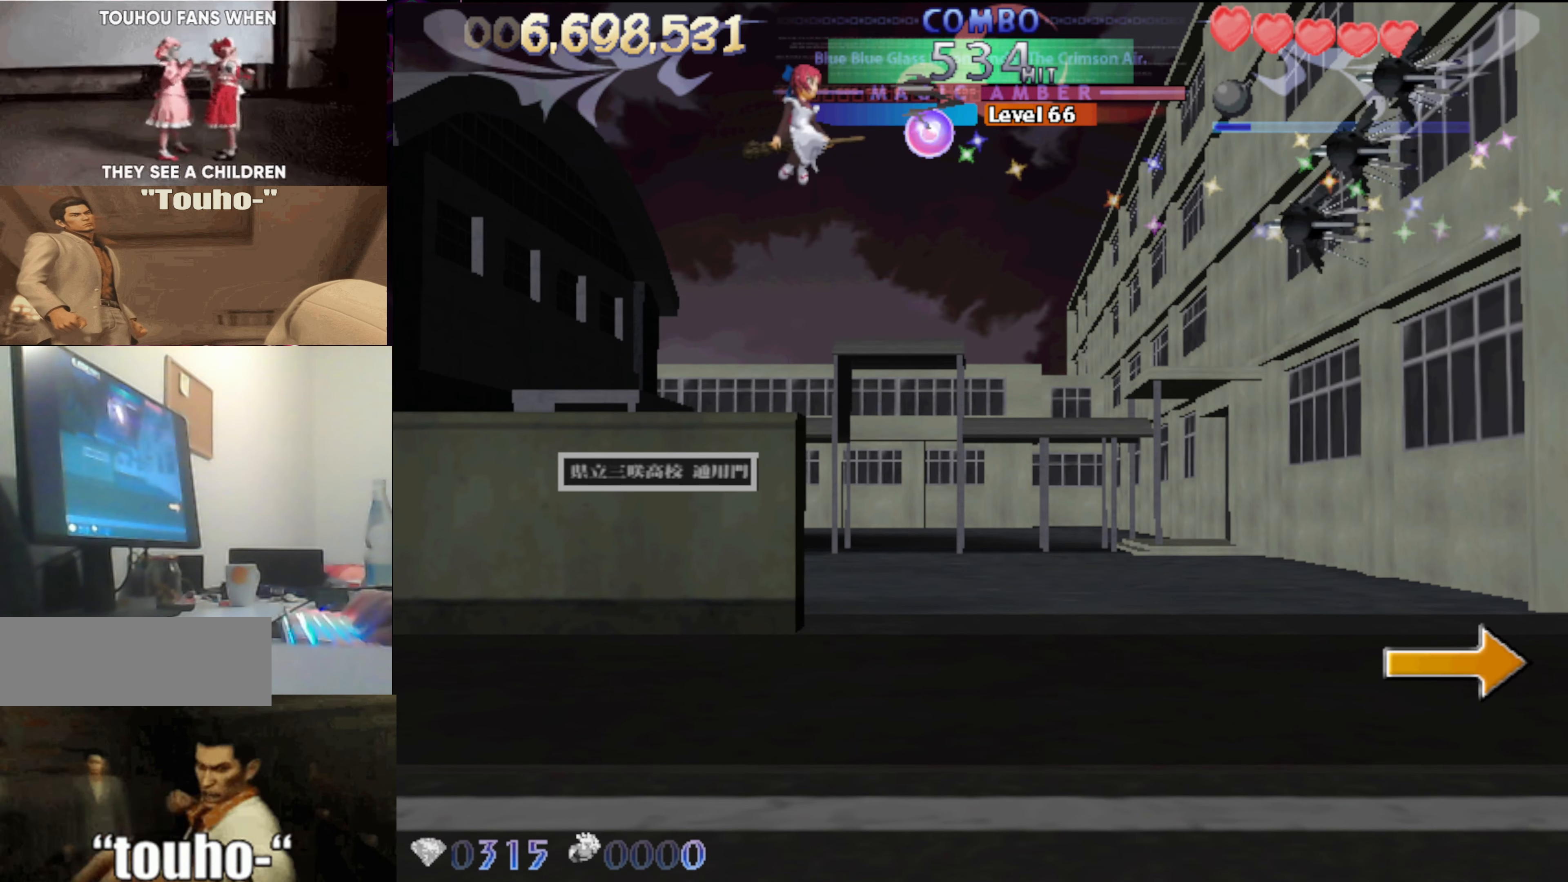
{"keys": ["up"], "events": [[33, "up", "up"], [233, "down", "down"], [317, "down", "up"], [317, "left", "up"], [500, "up", "down"]]}
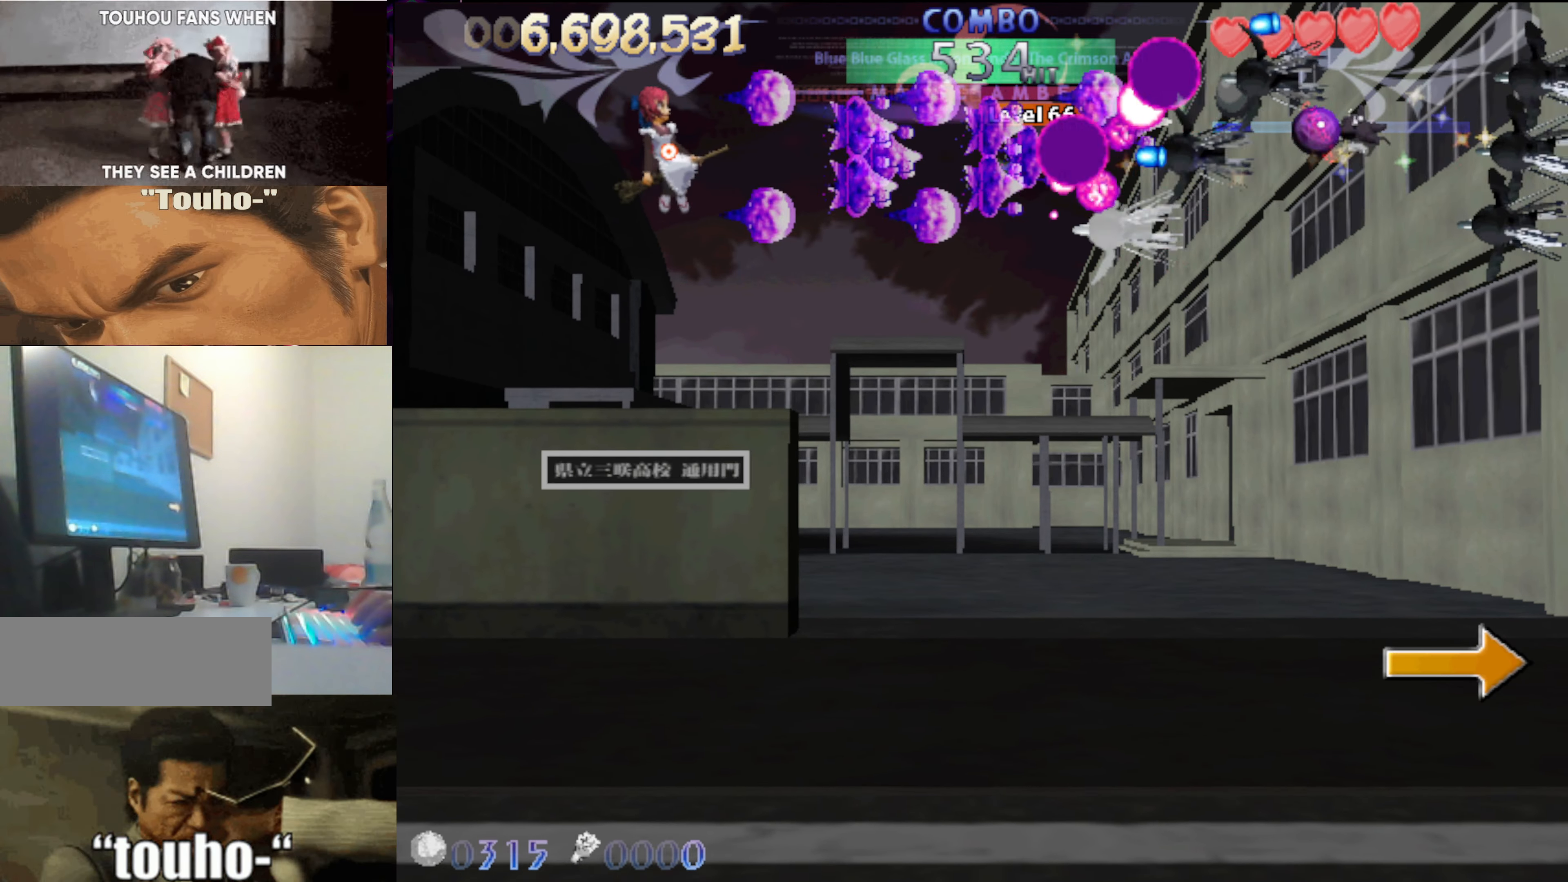
{"keys": ["down", "left"], "events": [[100, "up", "up"], [200, "down", "down"], [333, "down", "up"], [433, "left", "down"], [484, "down", "down"]]}
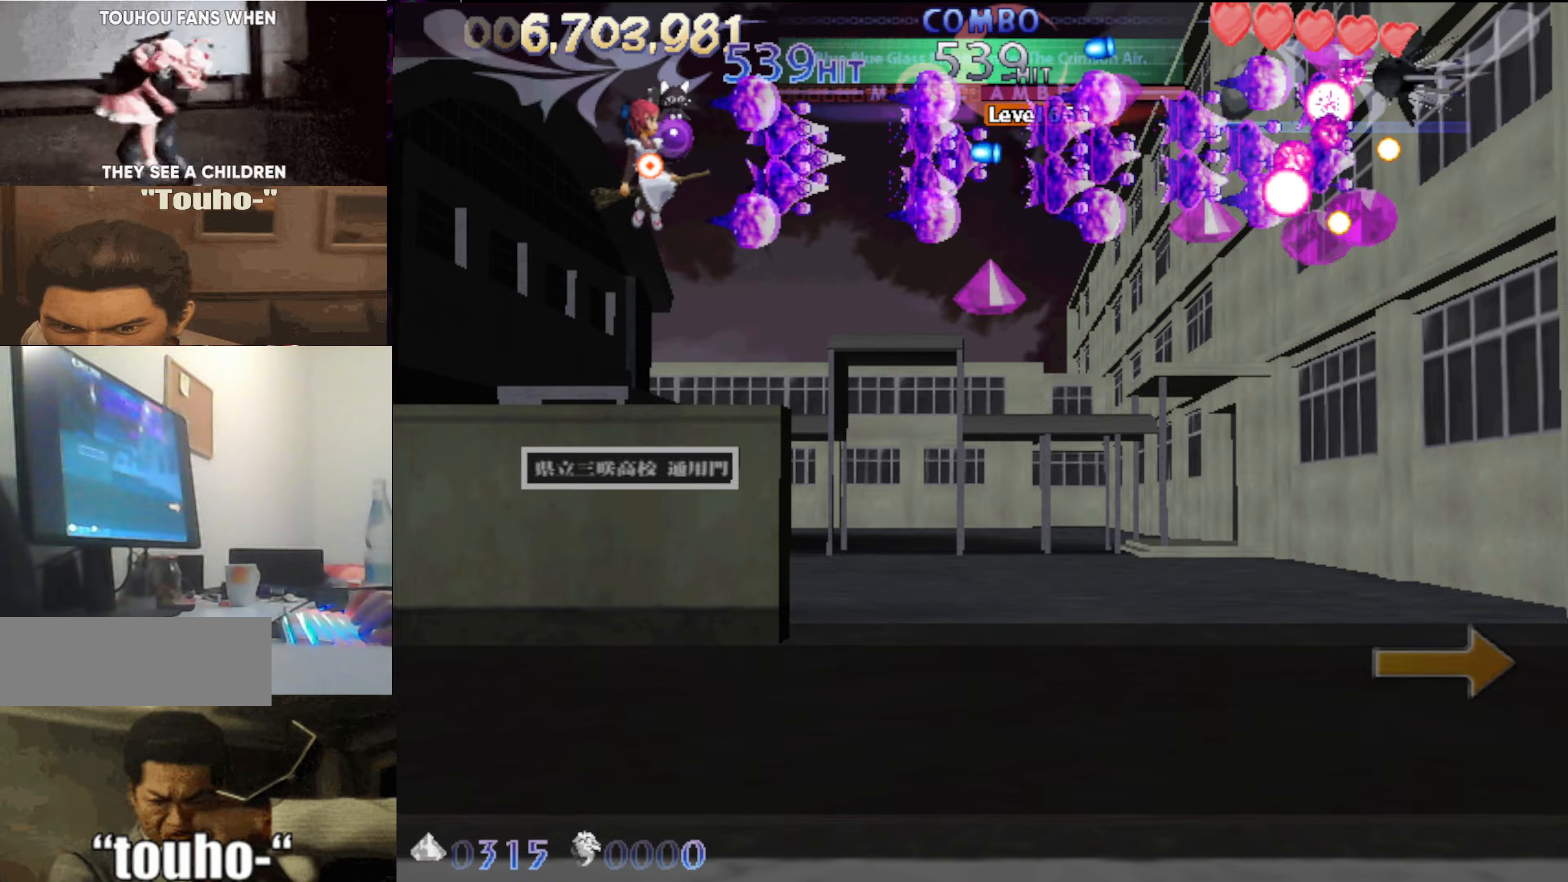
{"keys": ["down"], "events": [[67, "left", "up"], [117, "down", "up"], [267, "down", "down"], [350, "down", "up"], [450, "down", "down"]]}